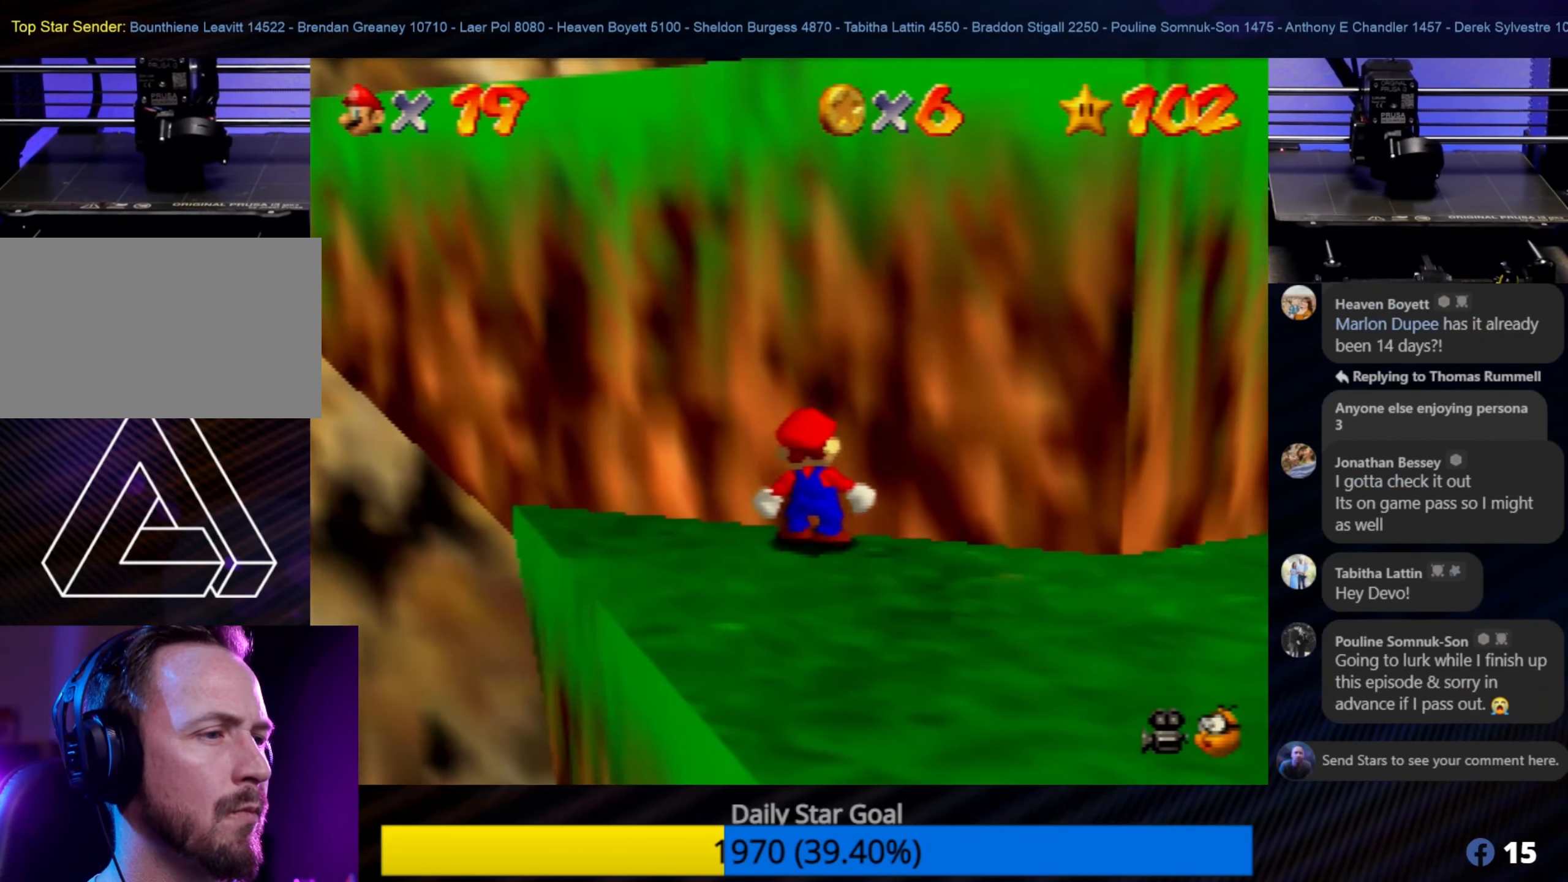
Gameplay with a controller (Nintendo layout); each line is a JSON object with the inputs held at the frame after it. "events" lists button and stick changes between this image and that frame as [ms after this image, input, new state], when the widget could be followed in between. Not read: L1 L3 R3.
{"buttons": [], "left_stick": "center", "events": [[16, "left_stick", "down"], [166, "left_stick", "center"]]}
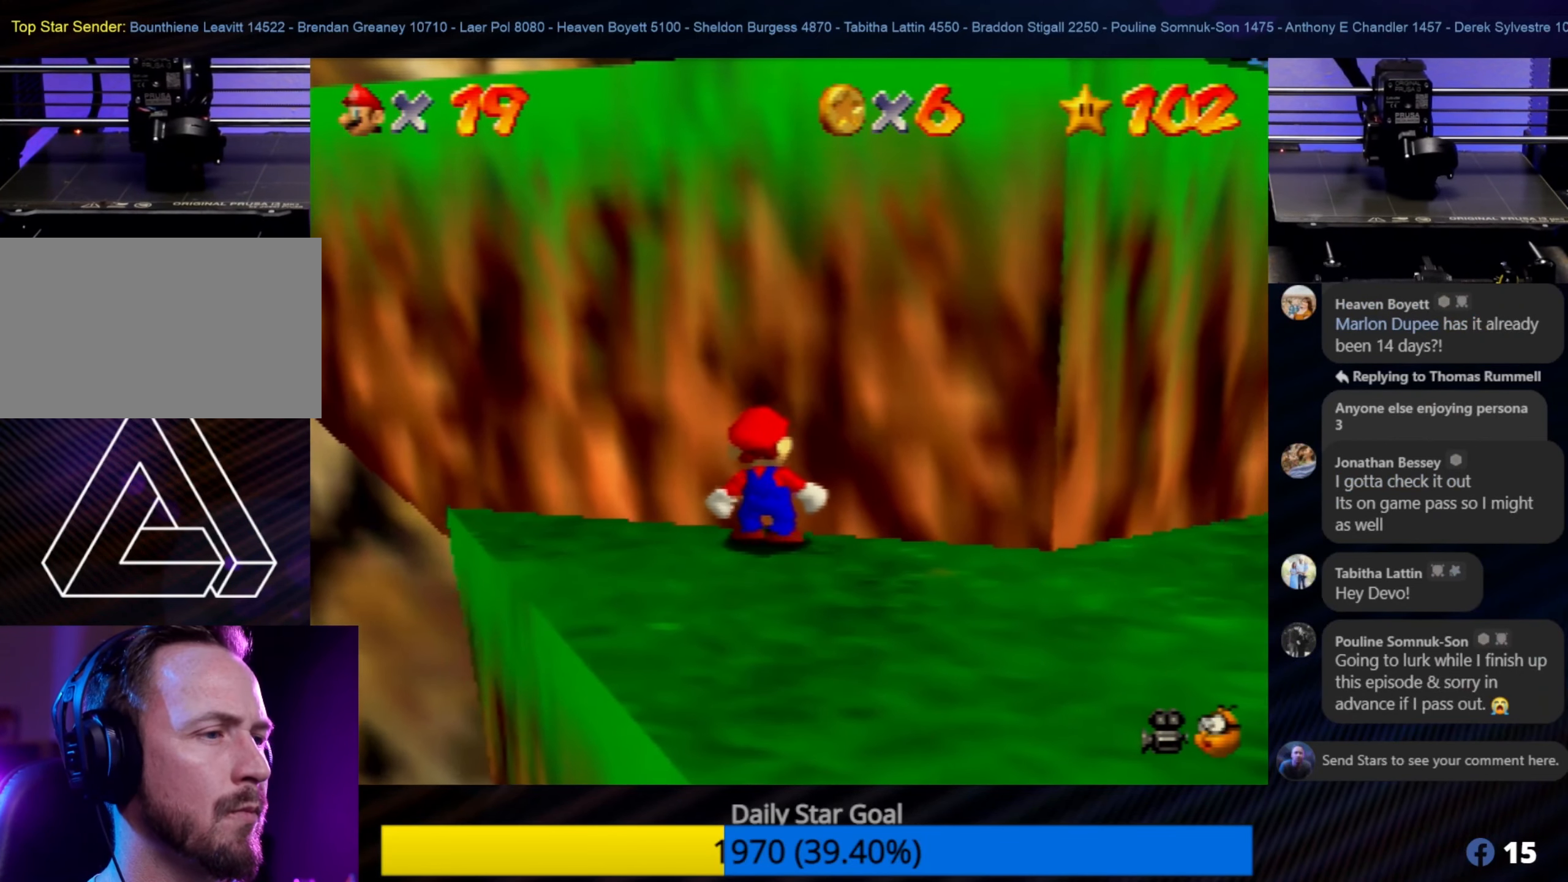
{"buttons": [], "left_stick": "center", "events": []}
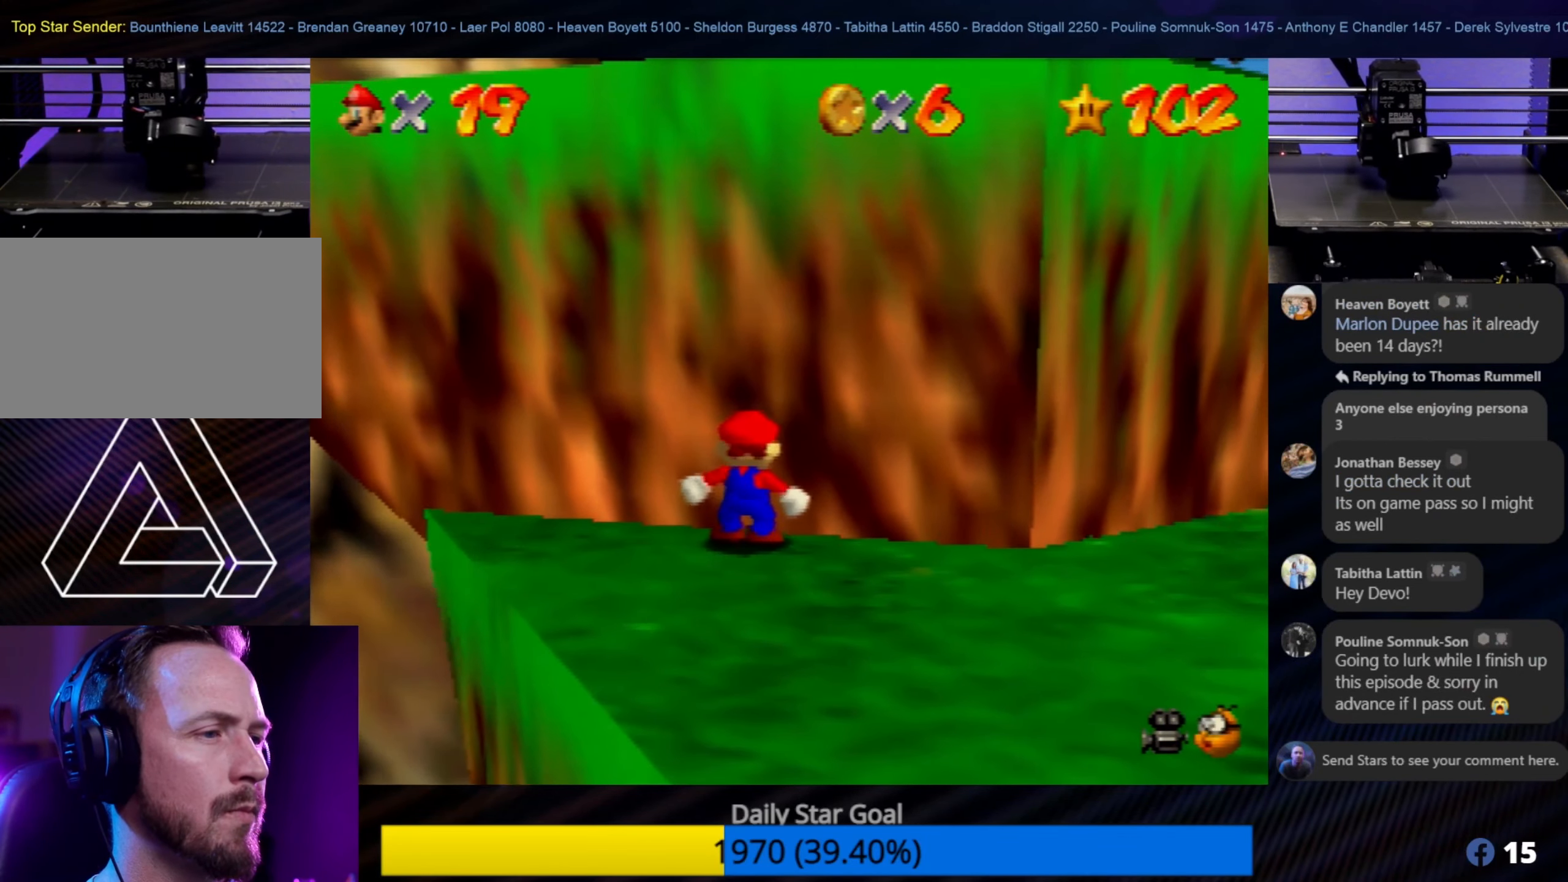
{"buttons": [], "left_stick": "center", "events": []}
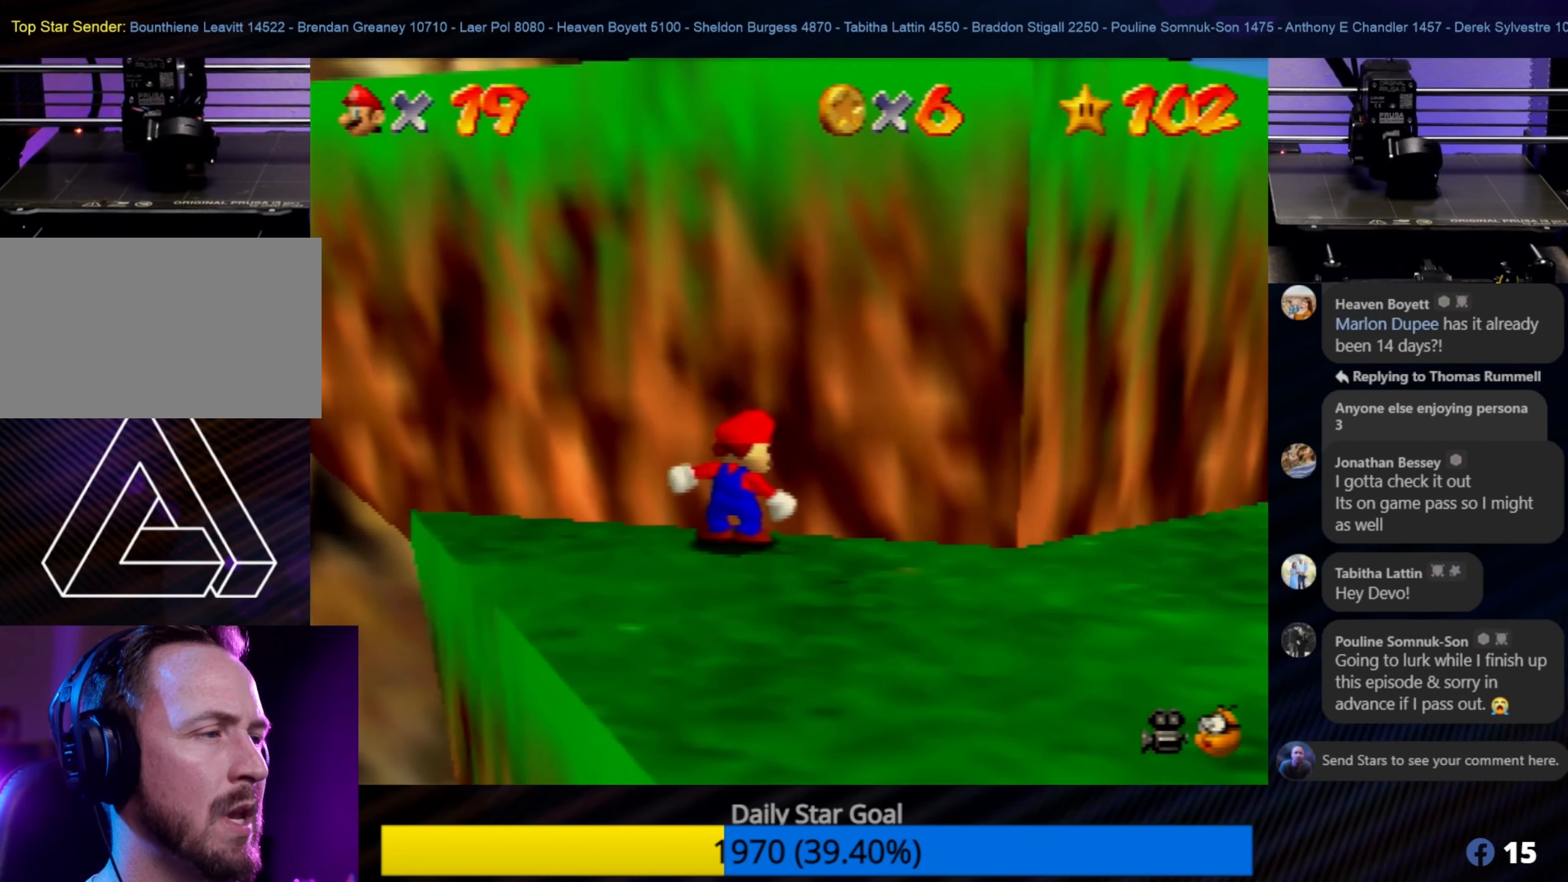
{"buttons": [], "left_stick": "center", "events": [[16, "Z", "down"], [366, "Z", "up"]]}
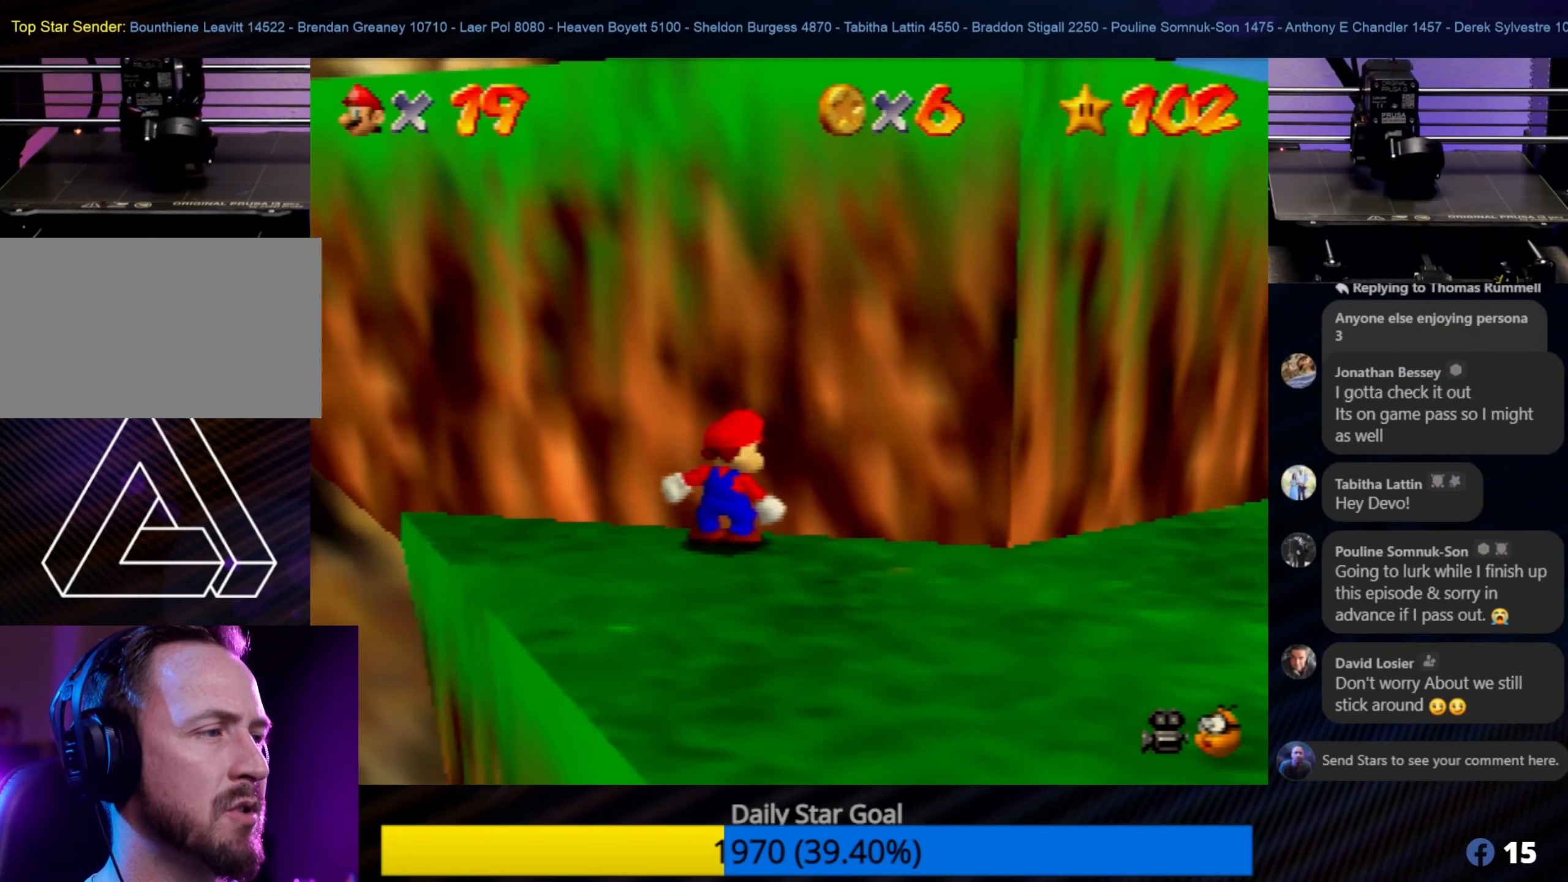
{"buttons": [], "left_stick": "down", "events": [[50, "left_stick", "down"], [183, "left_stick", "center"], [483, "left_stick", "down"]]}
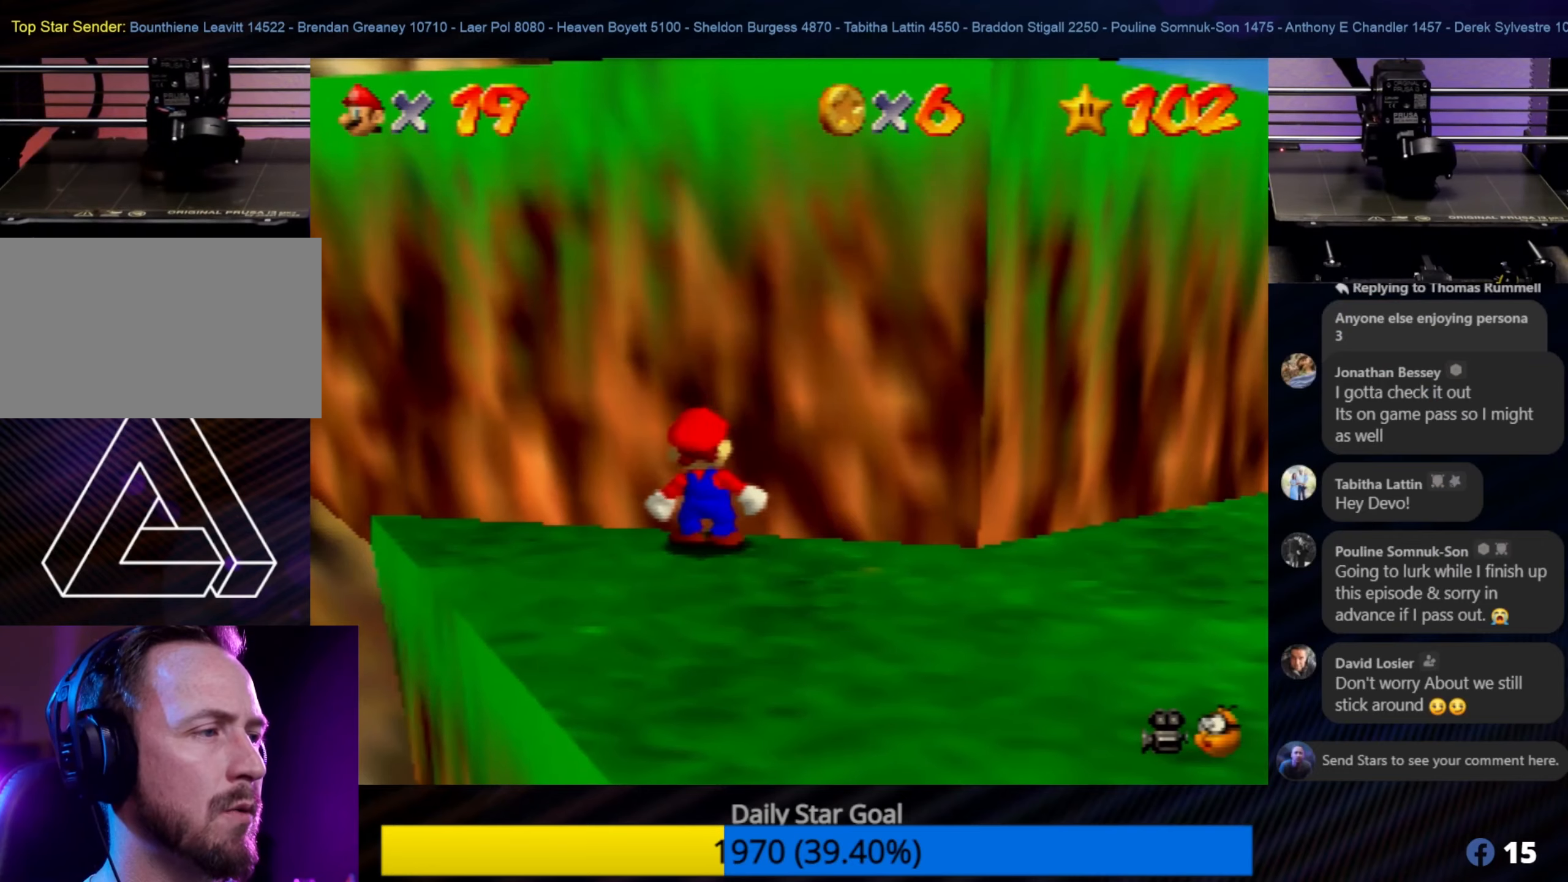
{"buttons": [], "left_stick": "down-left", "events": [[150, "left_stick", "center"], [400, "left_stick", "down-left"]]}
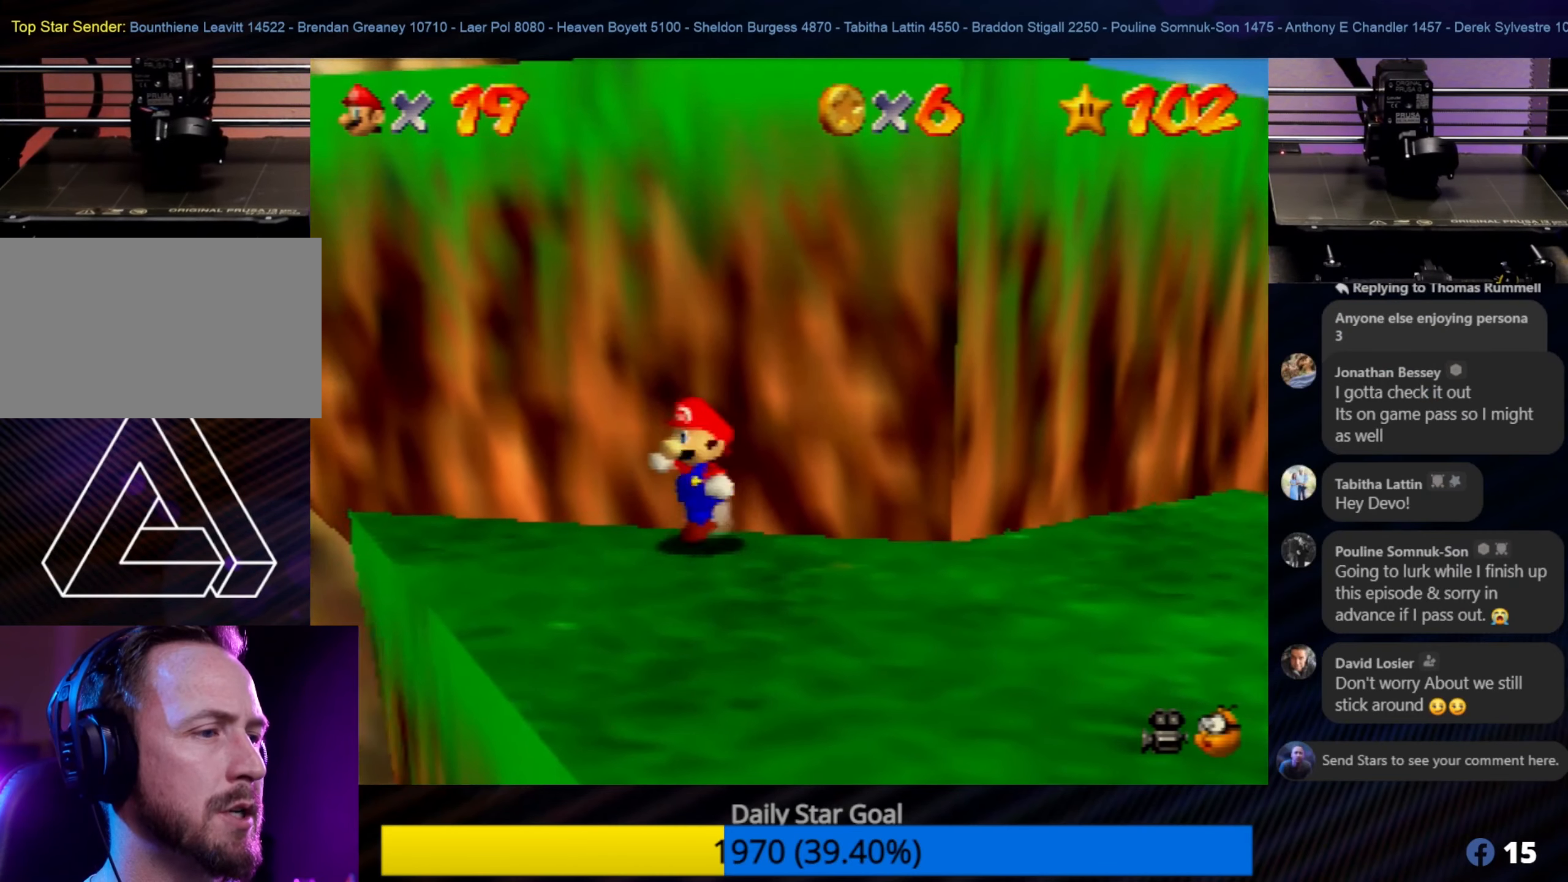
{"buttons": [], "left_stick": "down", "events": [[67, "left_stick", "center"], [483, "left_stick", "down"]]}
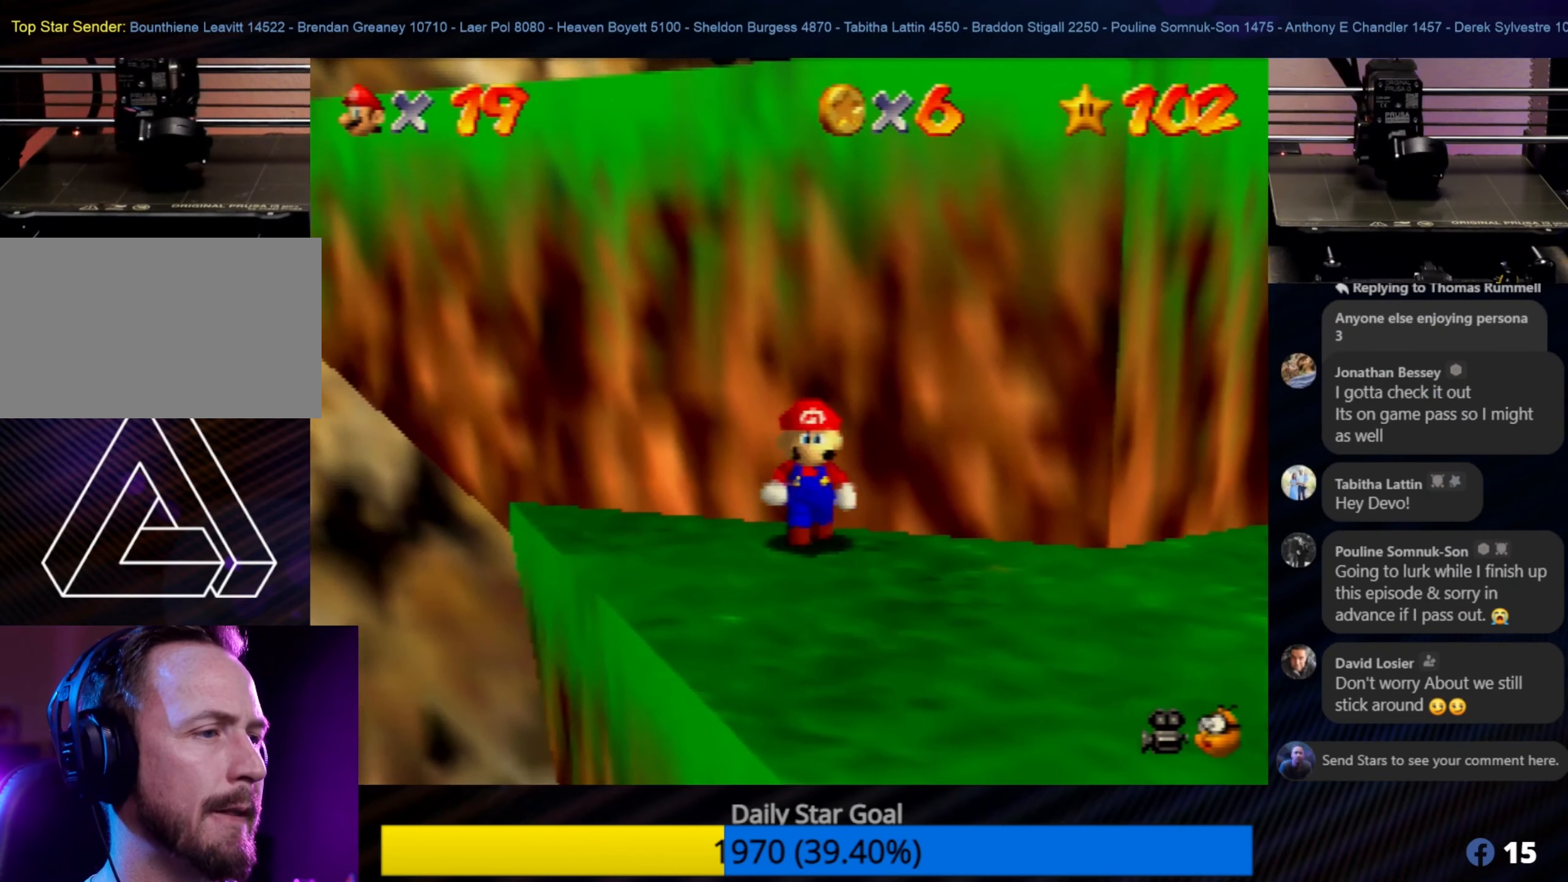
{"buttons": [], "left_stick": "center", "events": [[150, "left_stick", "center"]]}
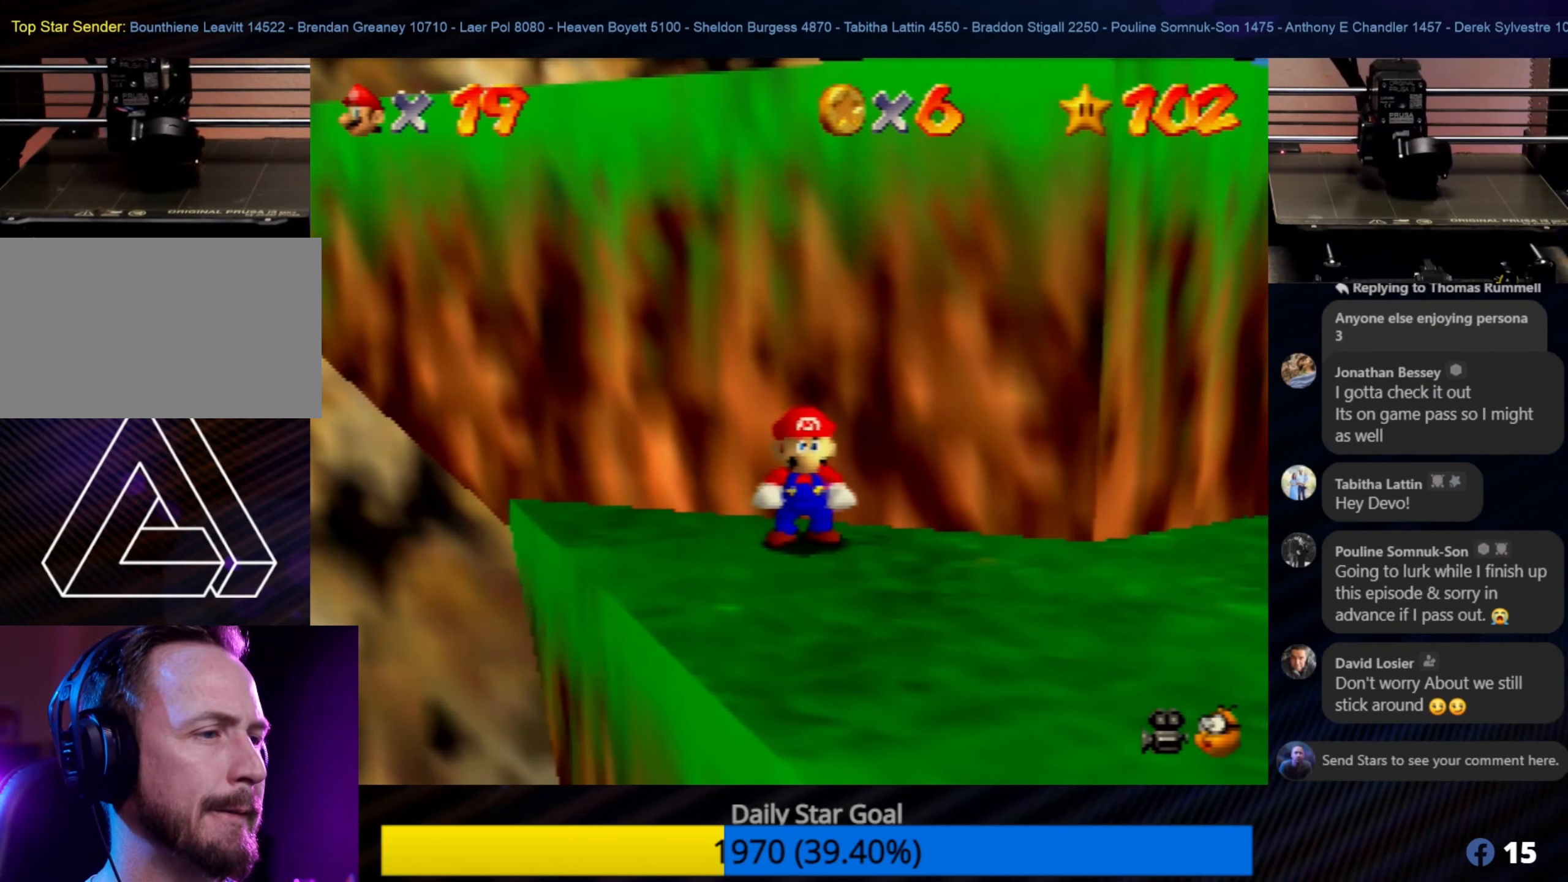
{"buttons": [], "left_stick": "center", "events": []}
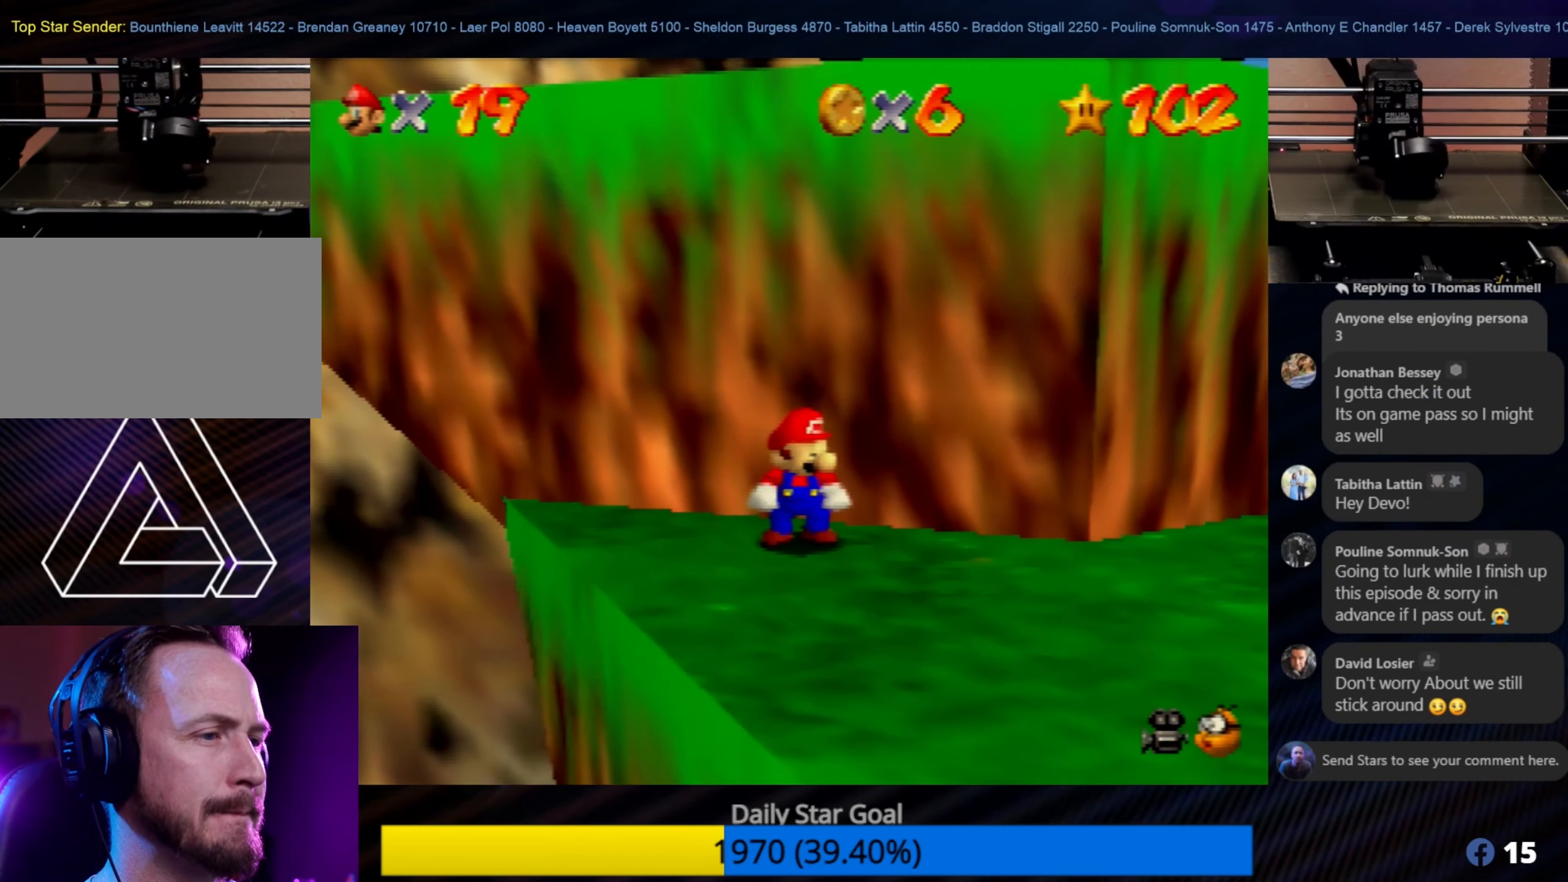
{"buttons": [], "left_stick": "center", "events": []}
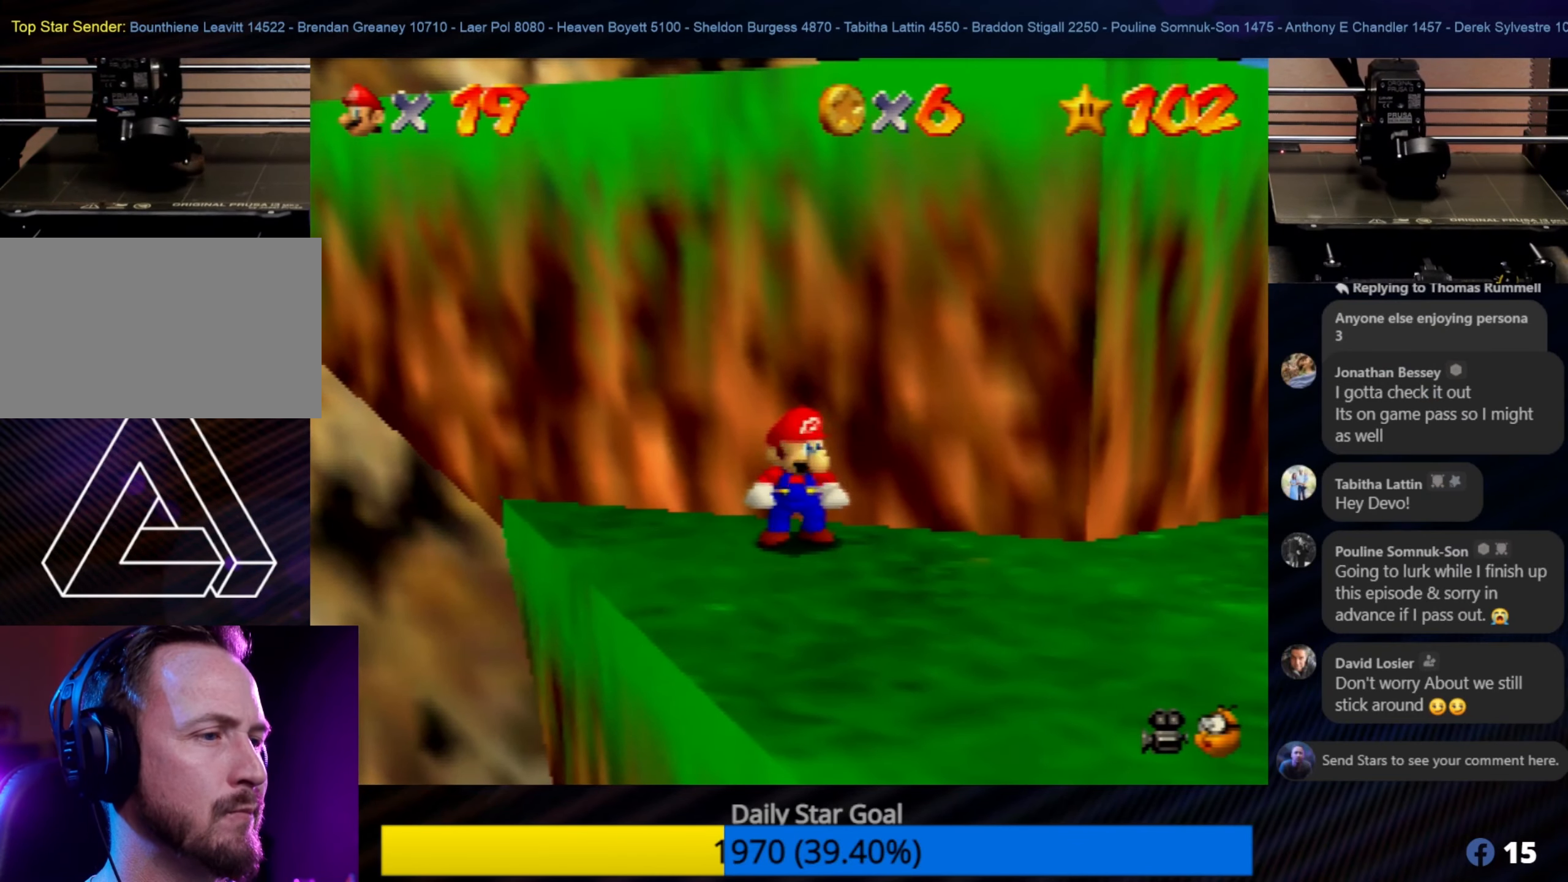
{"buttons": [], "left_stick": "center", "events": [[67, "left_stick", "right"], [117, "left_stick", "center"]]}
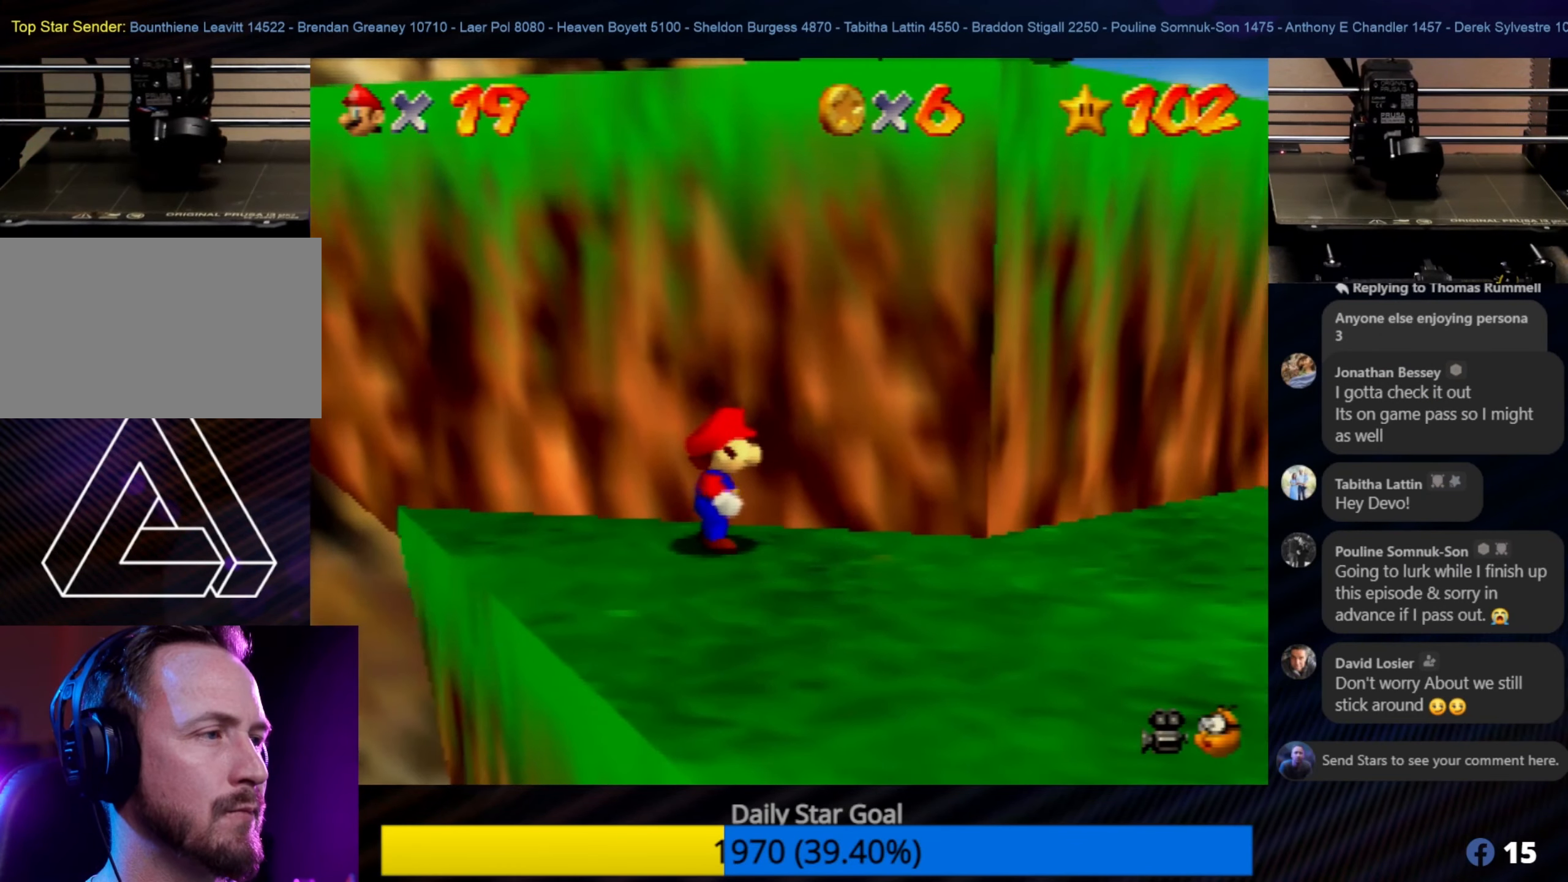
{"buttons": [], "left_stick": "center", "events": [[33, "left_stick", "down"], [150, "left_stick", "center"]]}
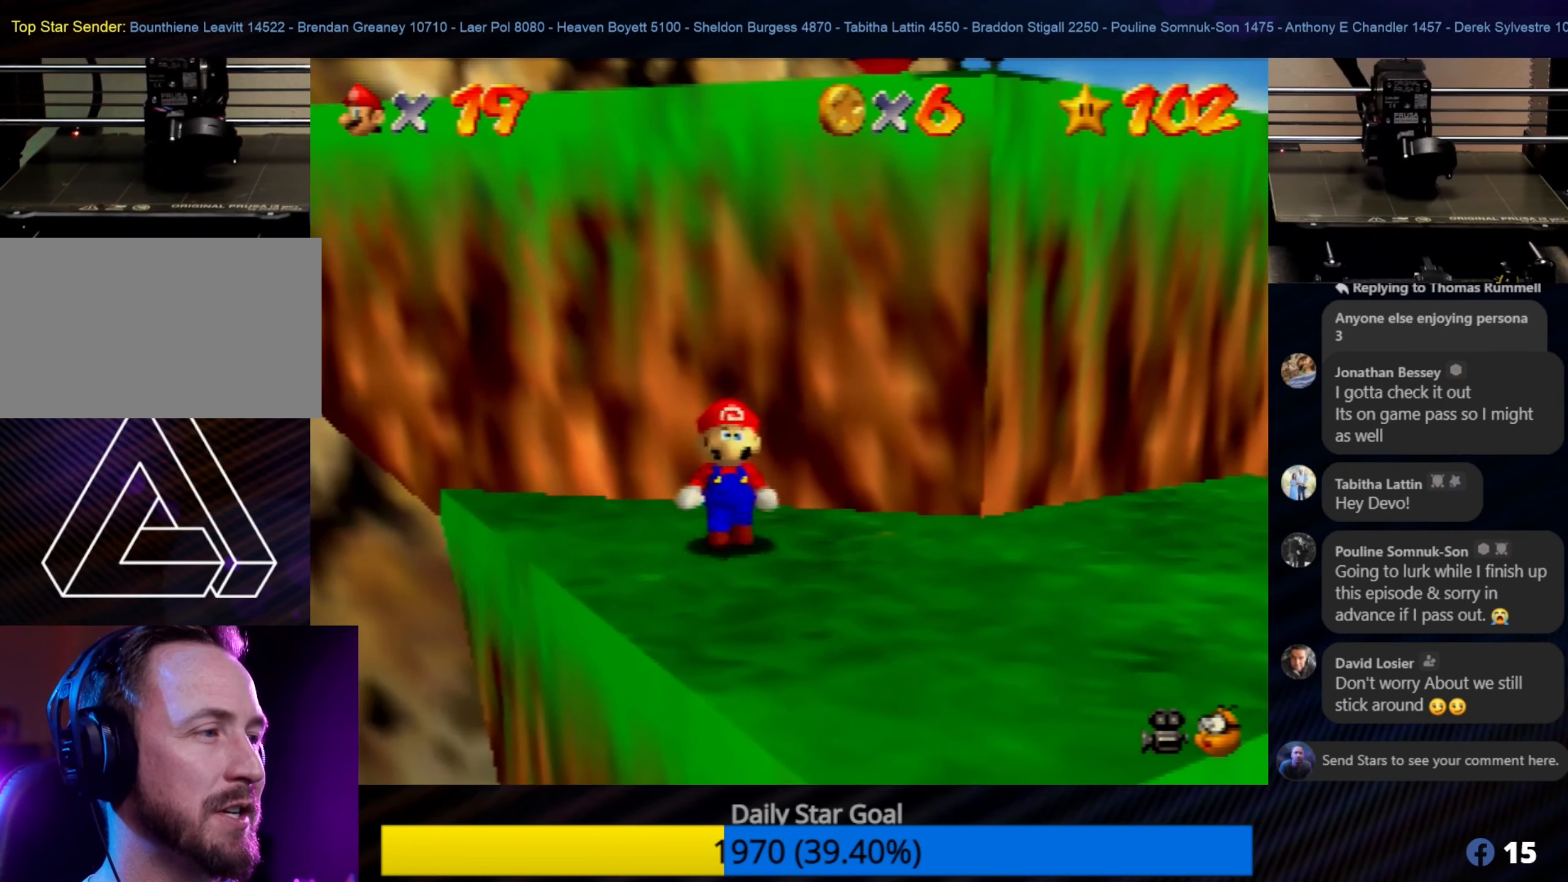
{"buttons": ["A"], "left_stick": "up-left", "events": [[33, "Z", "down"], [200, "A", "down"], [333, "left_stick", "up-left"], [350, "Z", "up"]]}
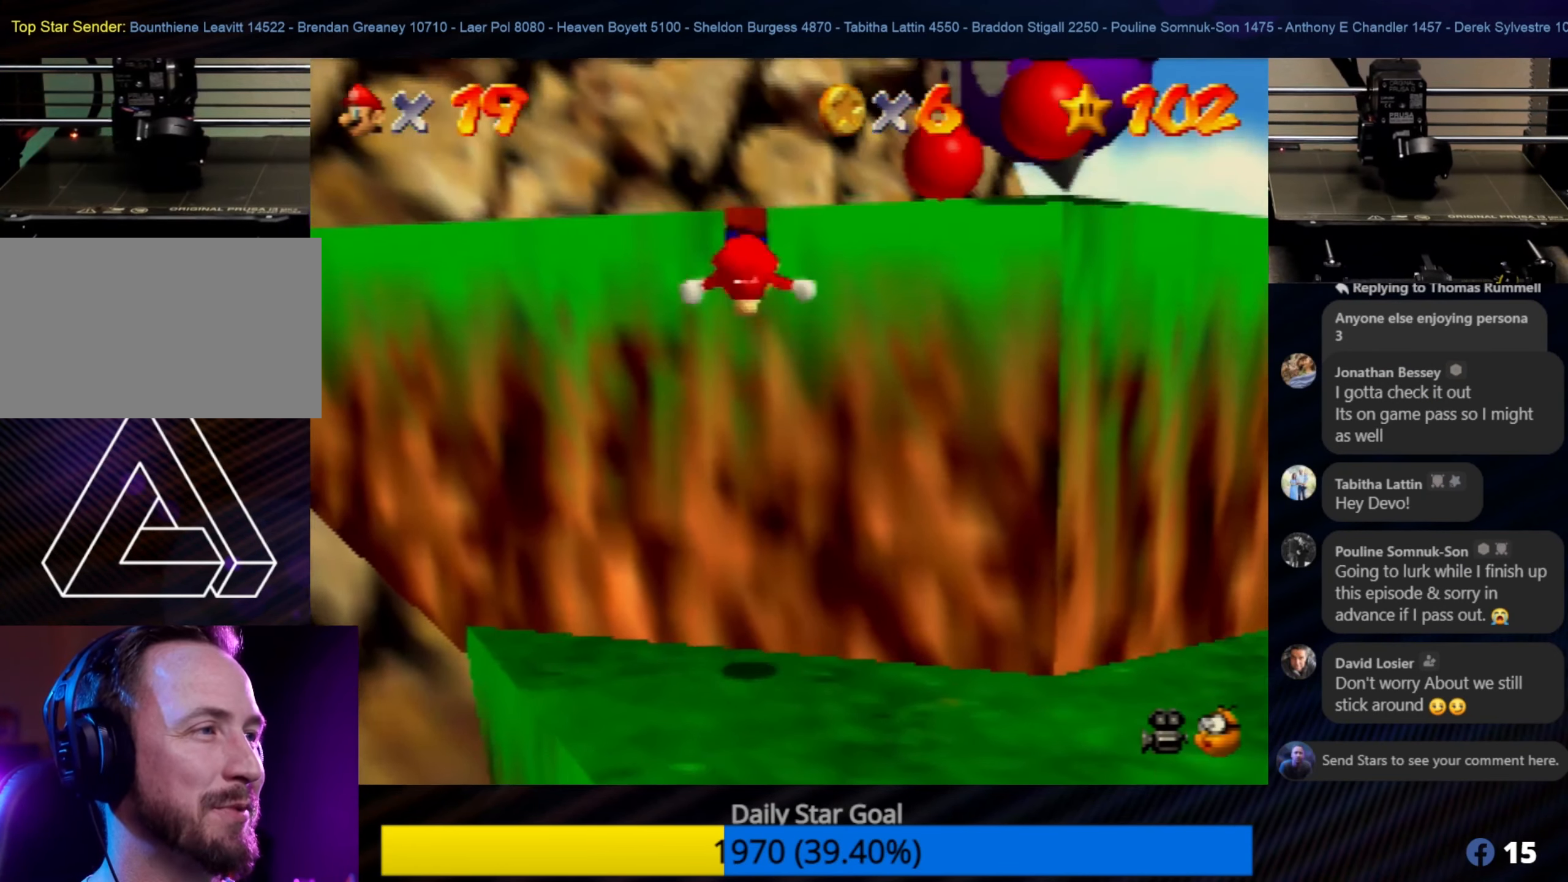
{"buttons": [], "left_stick": "up", "events": [[433, "A", "up"], [500, "left_stick", "up"]]}
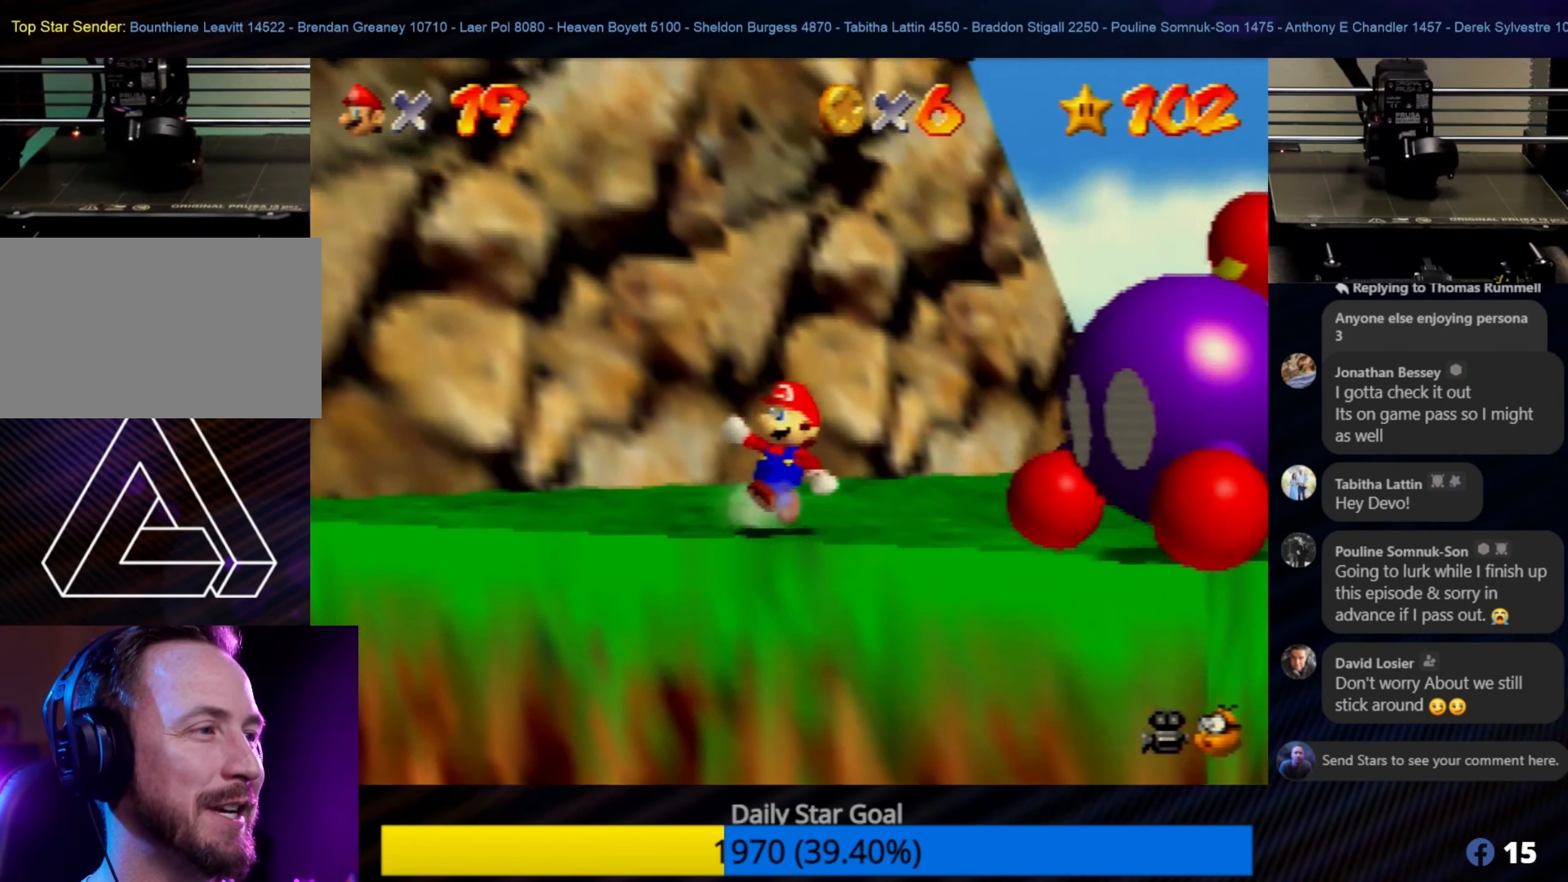
{"buttons": [], "left_stick": "up-right", "events": [[417, "left_stick", "up-right"]]}
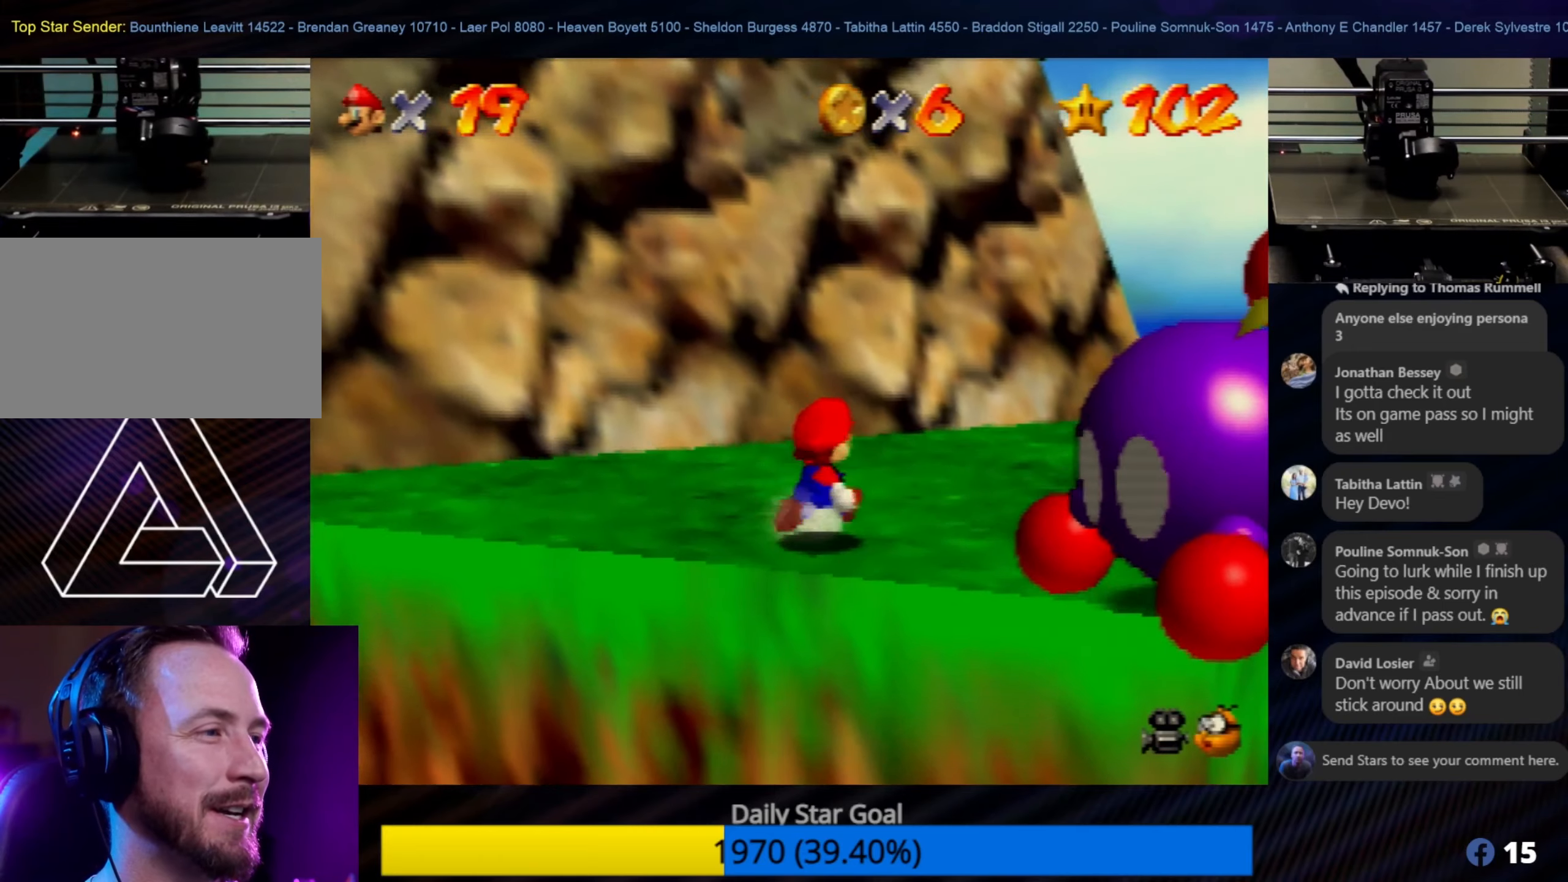
{"buttons": [], "left_stick": "up-right", "events": []}
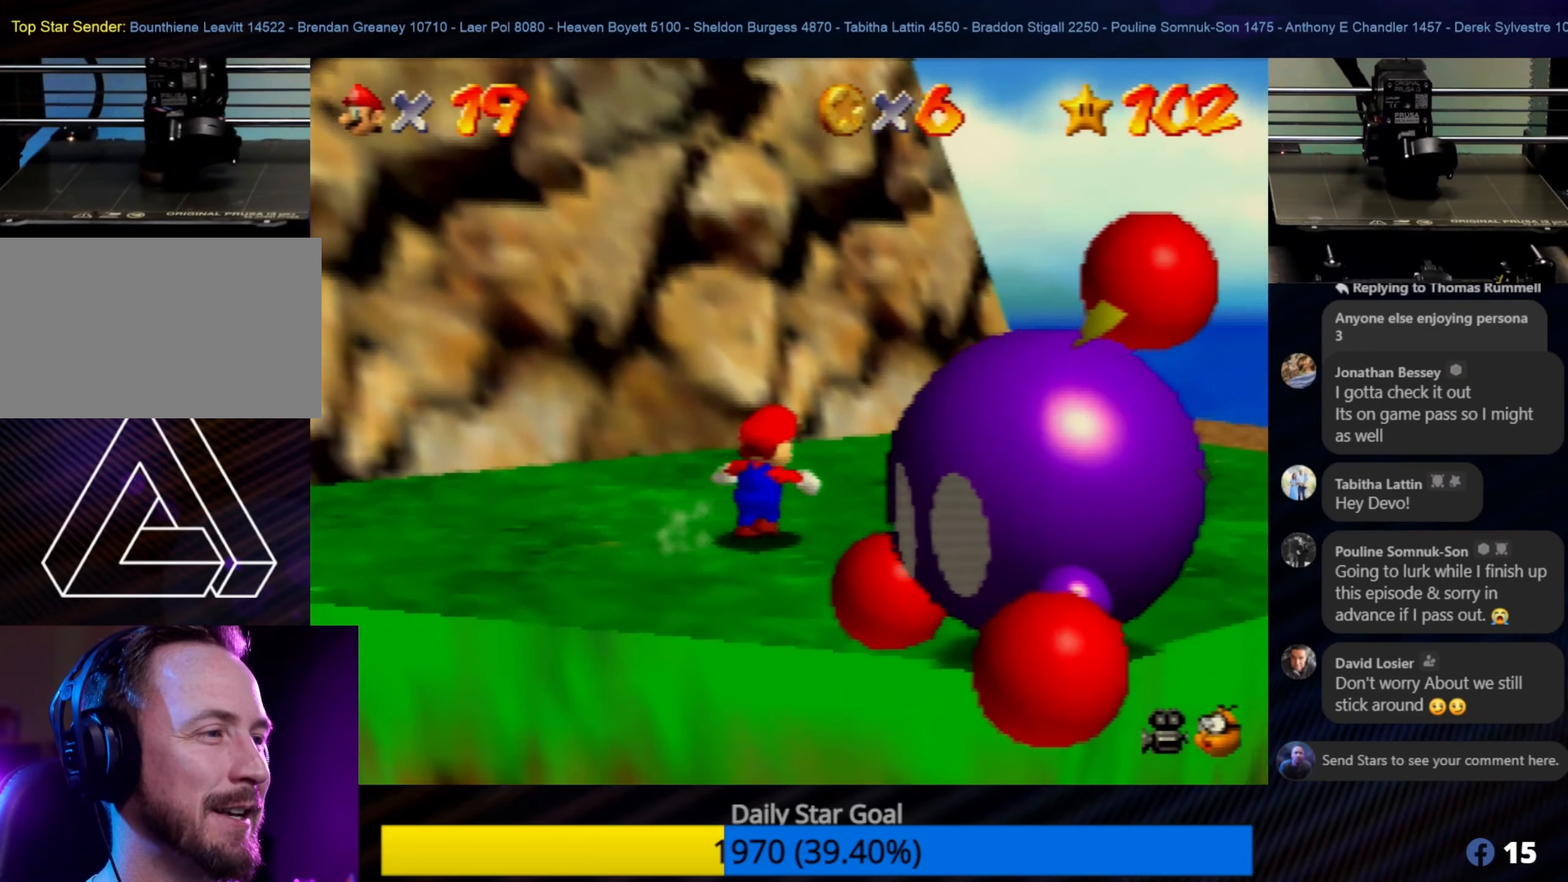
{"buttons": [], "left_stick": "right", "events": [[367, "left_stick", "right"]]}
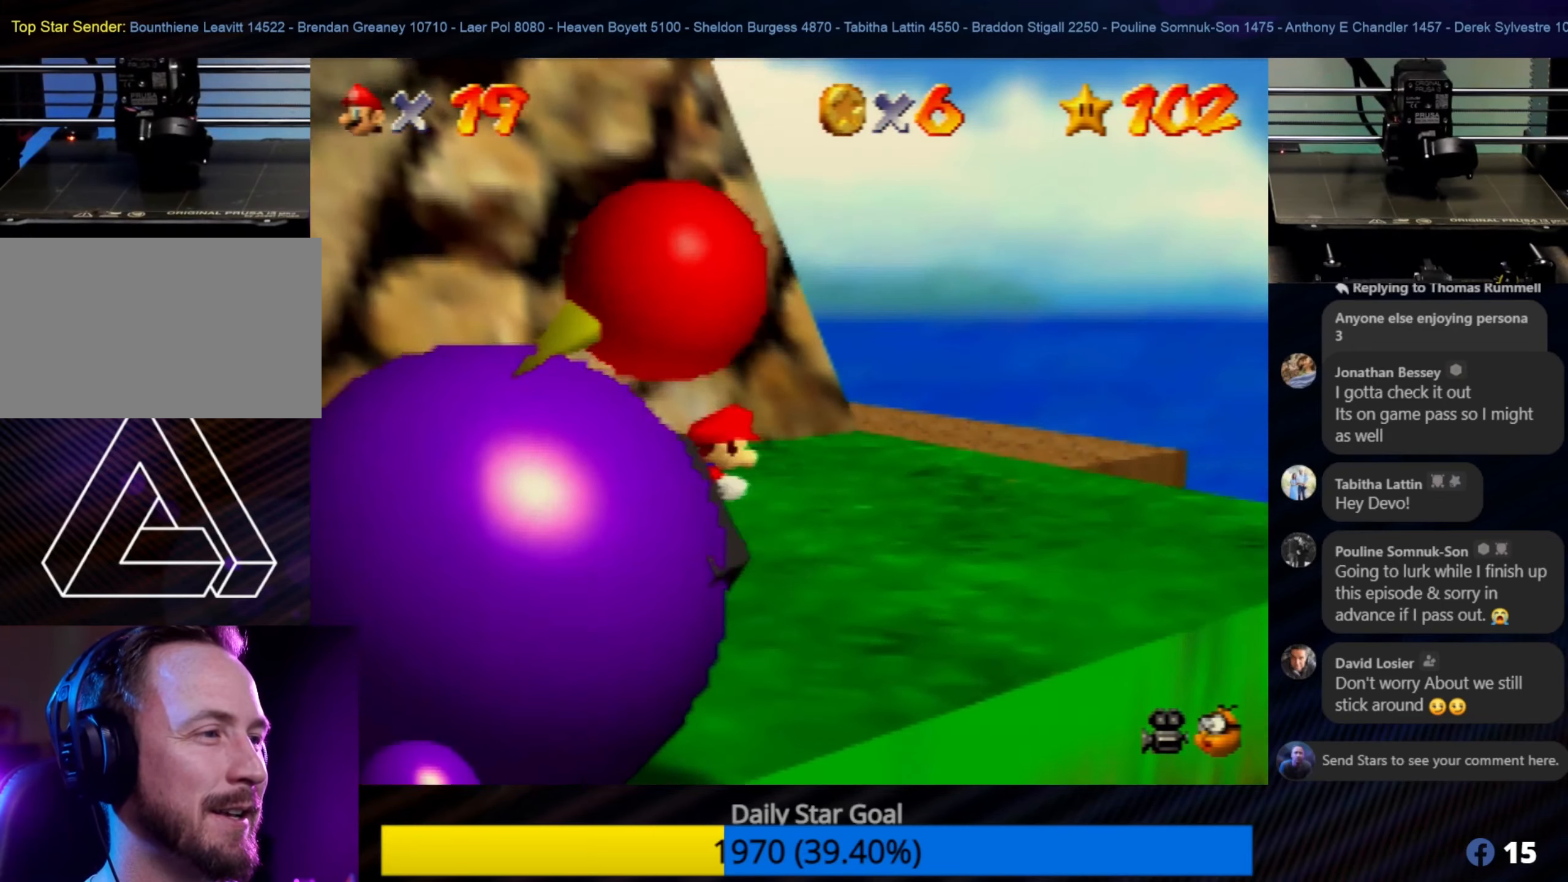
{"buttons": [], "left_stick": "up-right", "events": [[134, "left_stick", "up-right"]]}
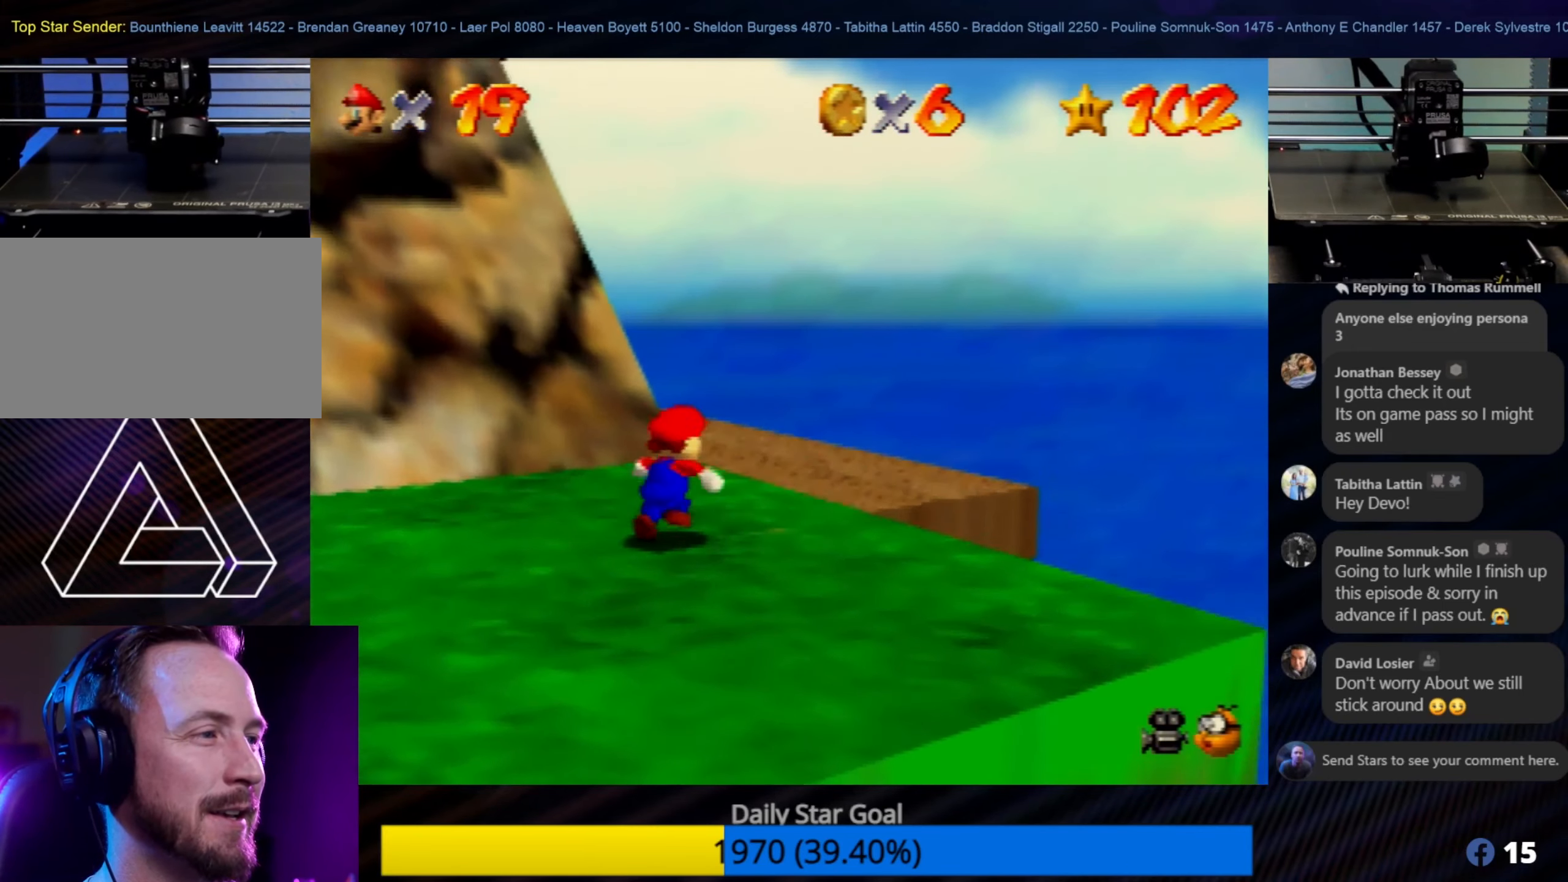
{"buttons": [], "left_stick": "up", "events": [[234, "left_stick", "up"]]}
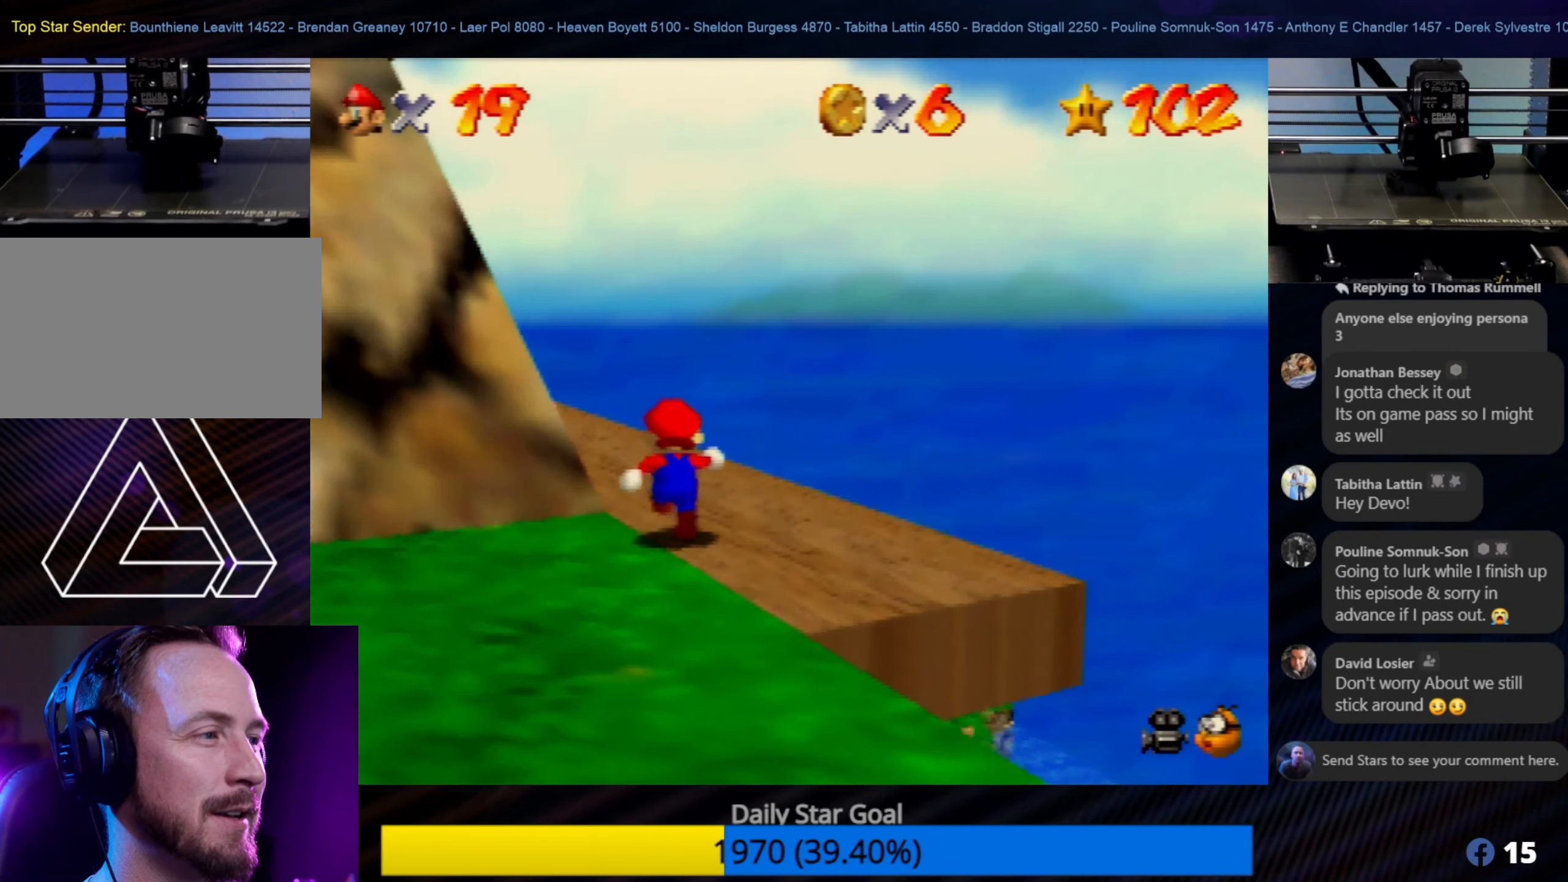
{"buttons": [], "left_stick": "up-left", "events": [[300, "left_stick", "up-left"]]}
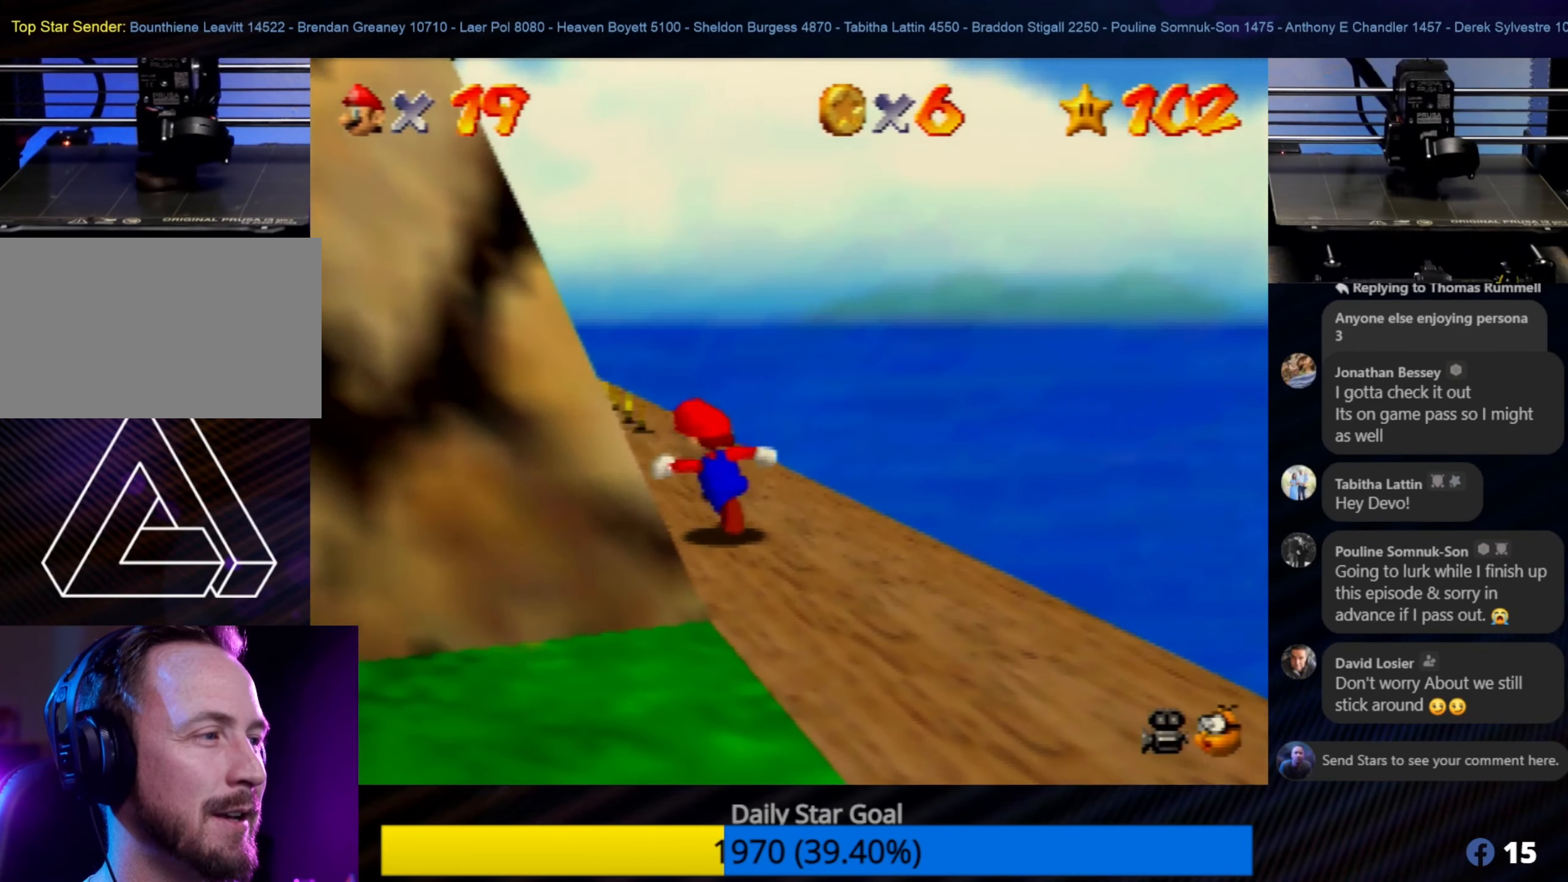
{"buttons": [], "left_stick": "up", "events": [[50, "left_stick", "up"]]}
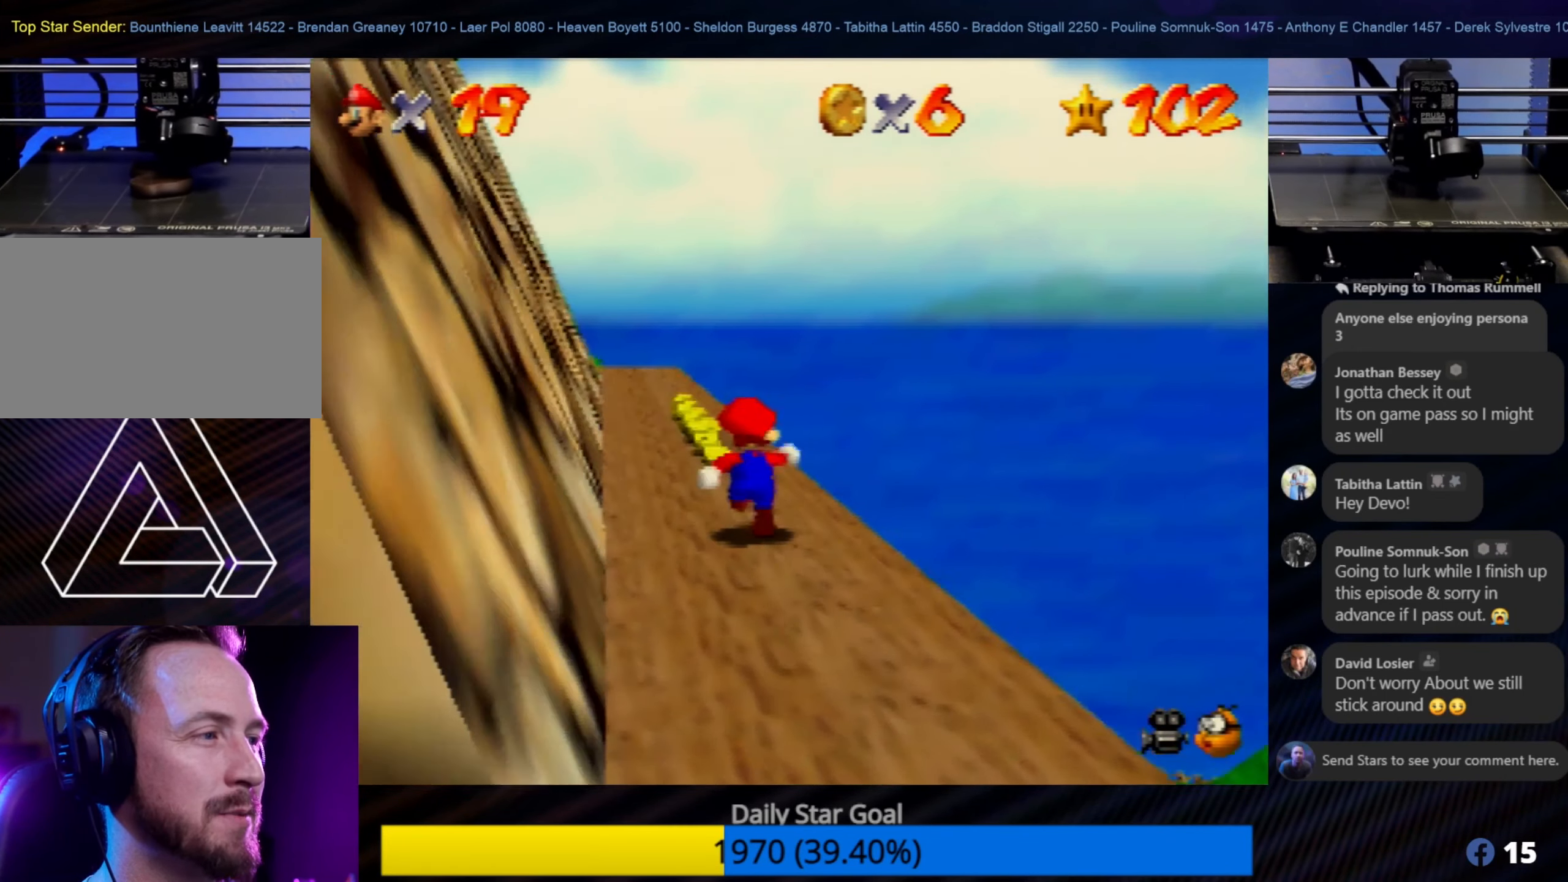
{"buttons": [], "left_stick": "up", "events": []}
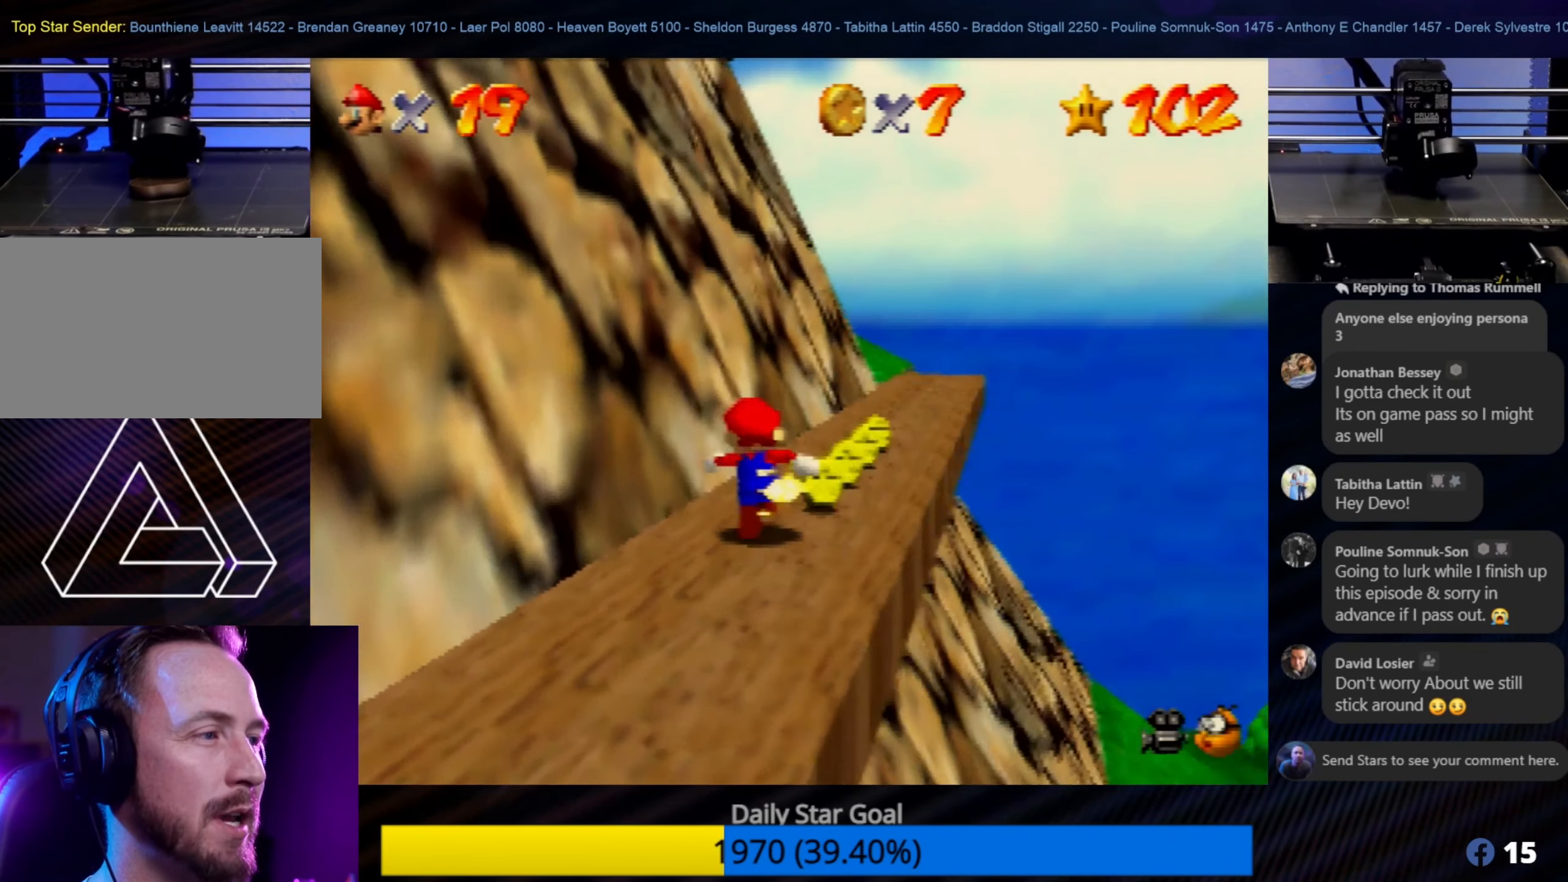
{"buttons": [], "left_stick": "up-right", "events": [[134, "left_stick", "up-right"]]}
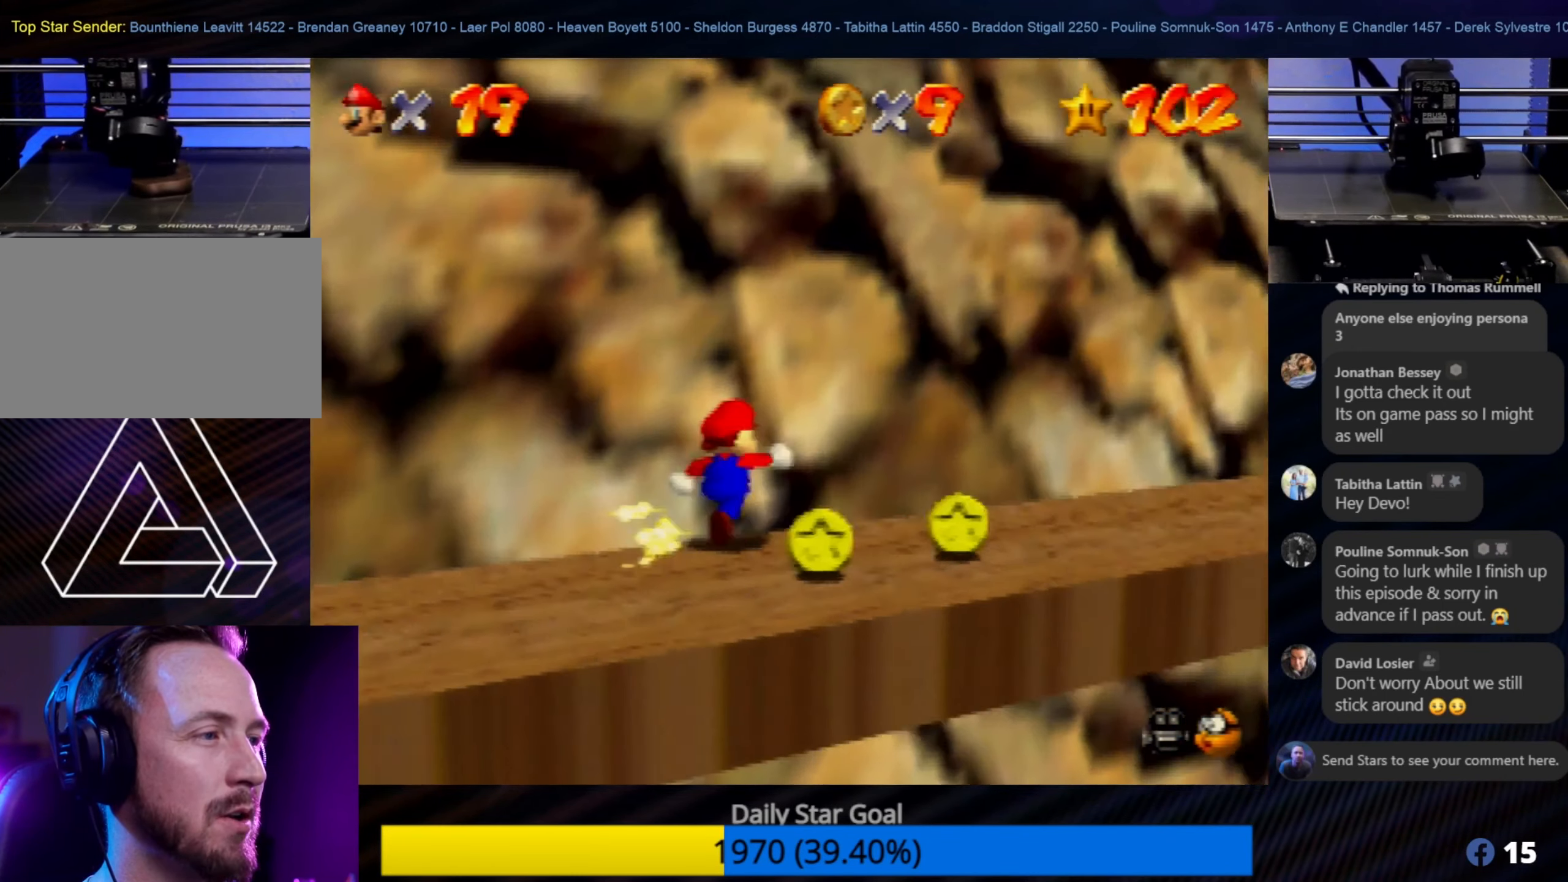
{"buttons": [], "left_stick": "center", "events": [[300, "left_stick", "center"]]}
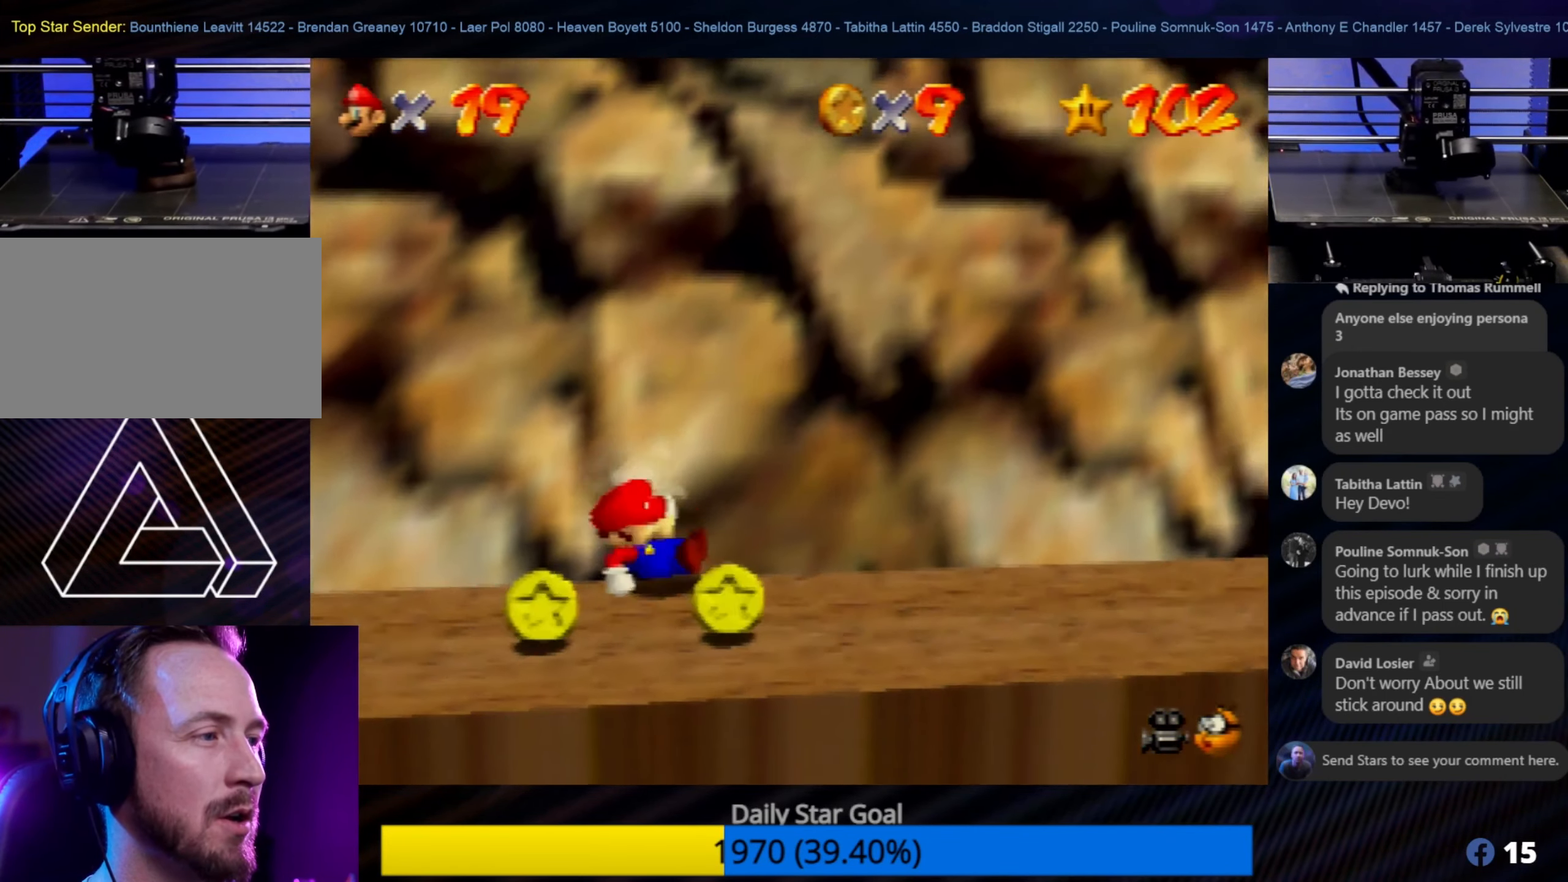
{"buttons": [], "left_stick": "up-left", "events": [[217, "left_stick", "up"], [250, "A", "down"], [483, "A", "up"], [483, "left_stick", "up-left"]]}
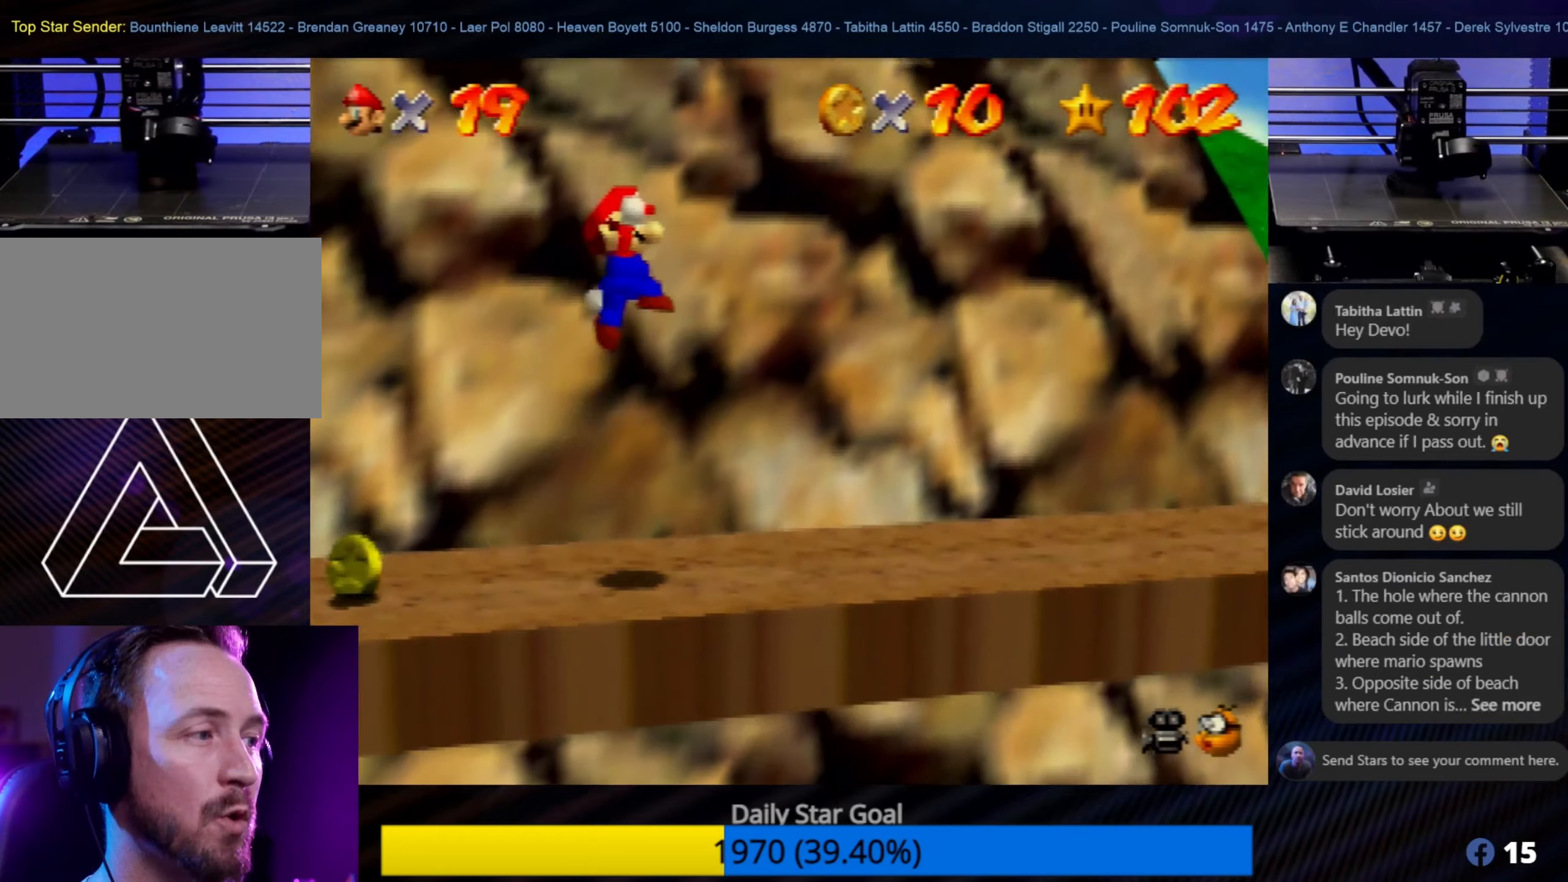
{"buttons": [], "left_stick": "center", "events": [[283, "left_stick", "center"]]}
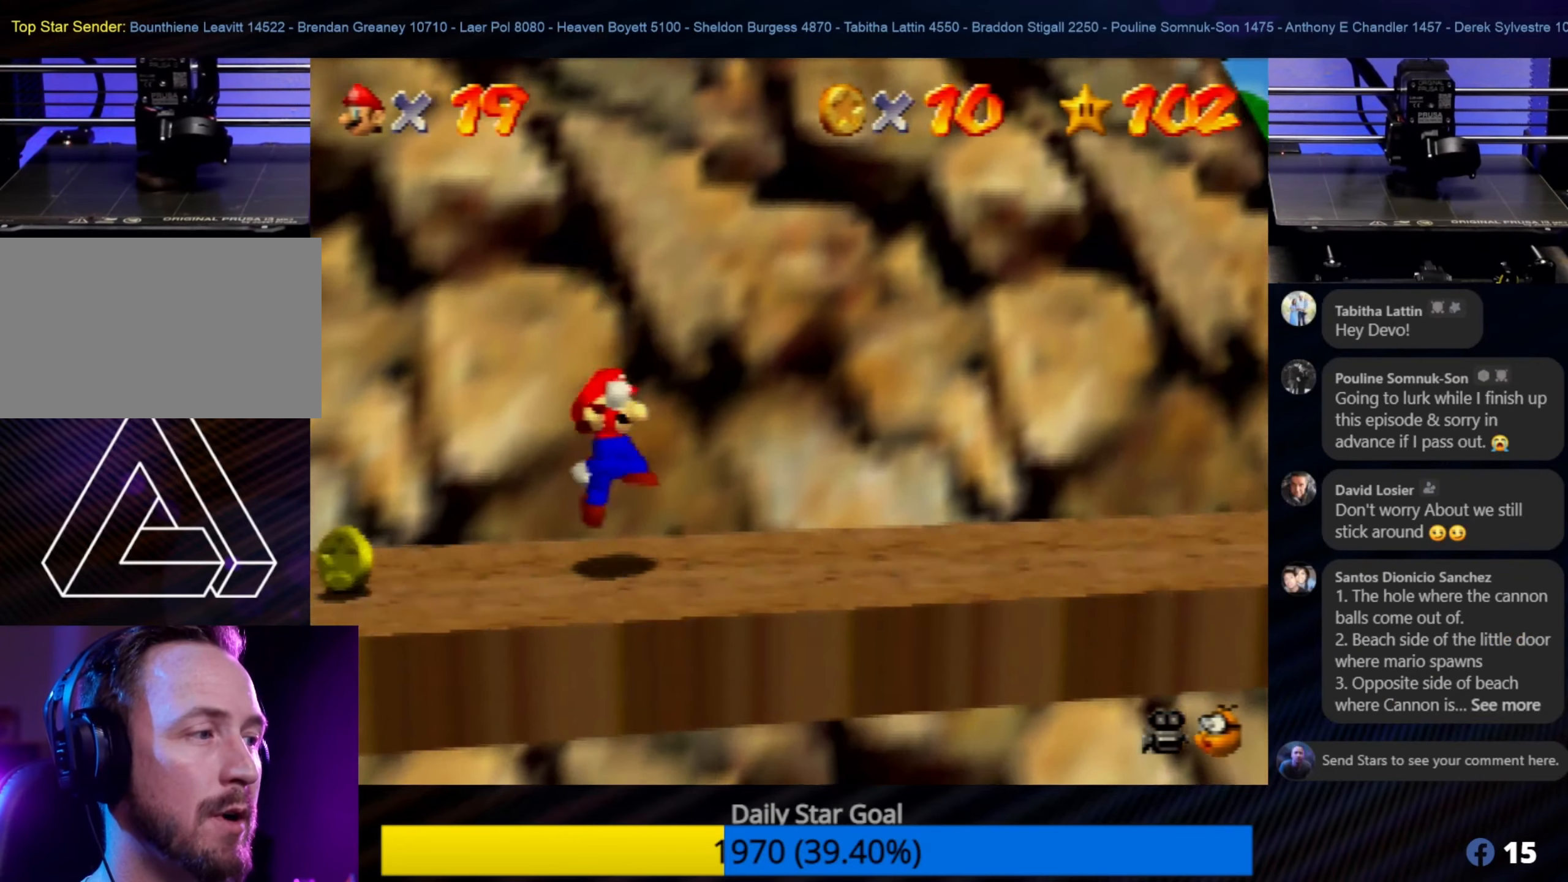
{"buttons": [], "left_stick": "up", "events": [[16, "C_LEFT", "down"], [100, "C_LEFT", "up"], [183, "C_LEFT", "down"], [283, "C_LEFT", "up"], [483, "left_stick", "up"]]}
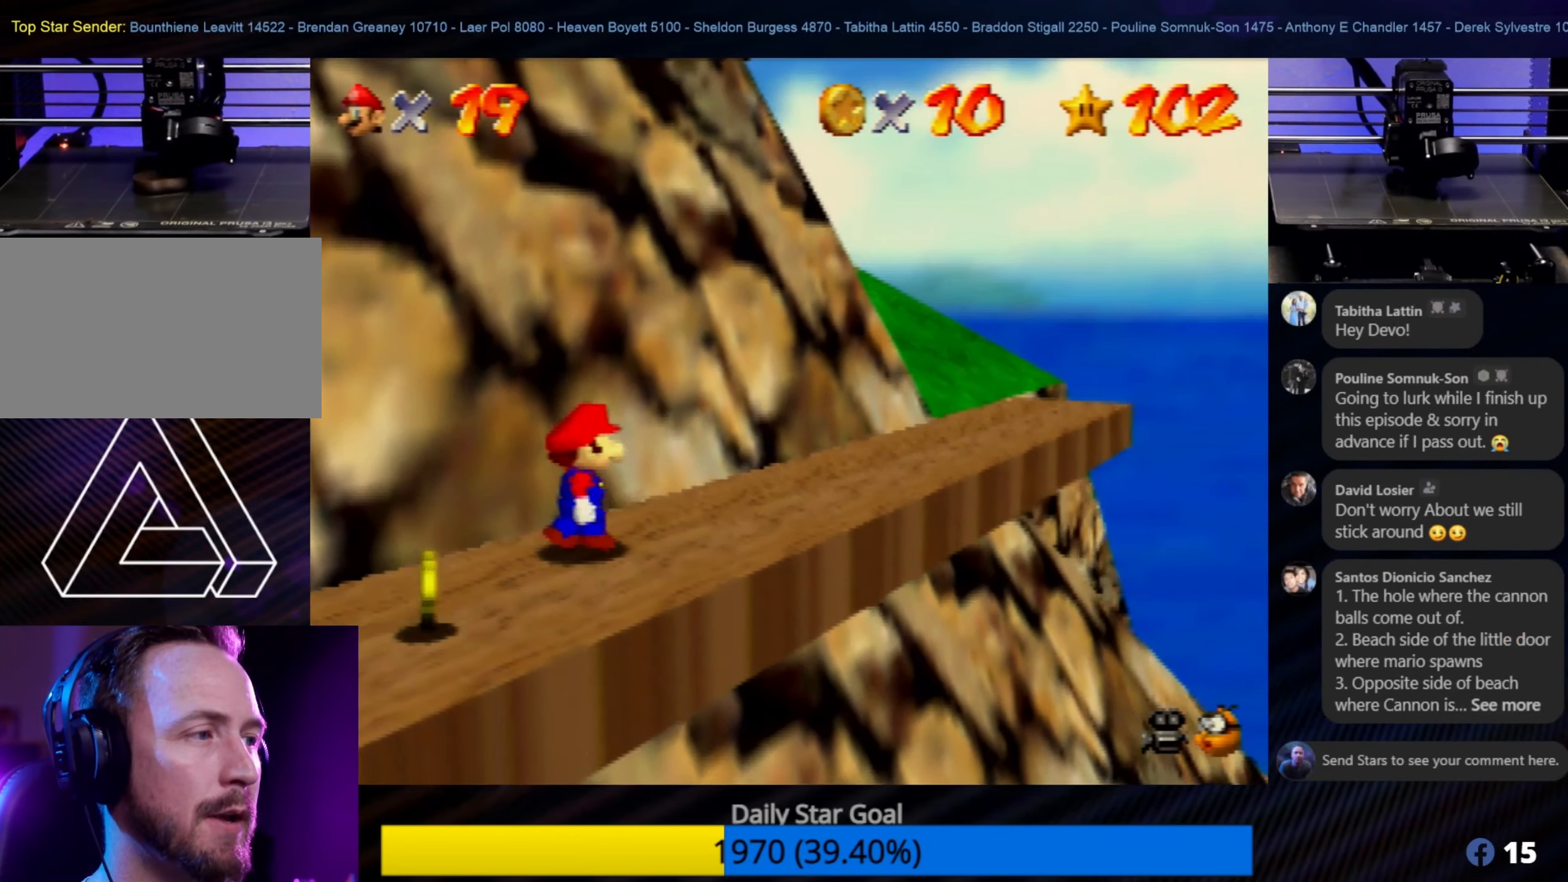
{"buttons": [], "left_stick": "right", "events": [[183, "left_stick", "up-right"], [416, "left_stick", "right"]]}
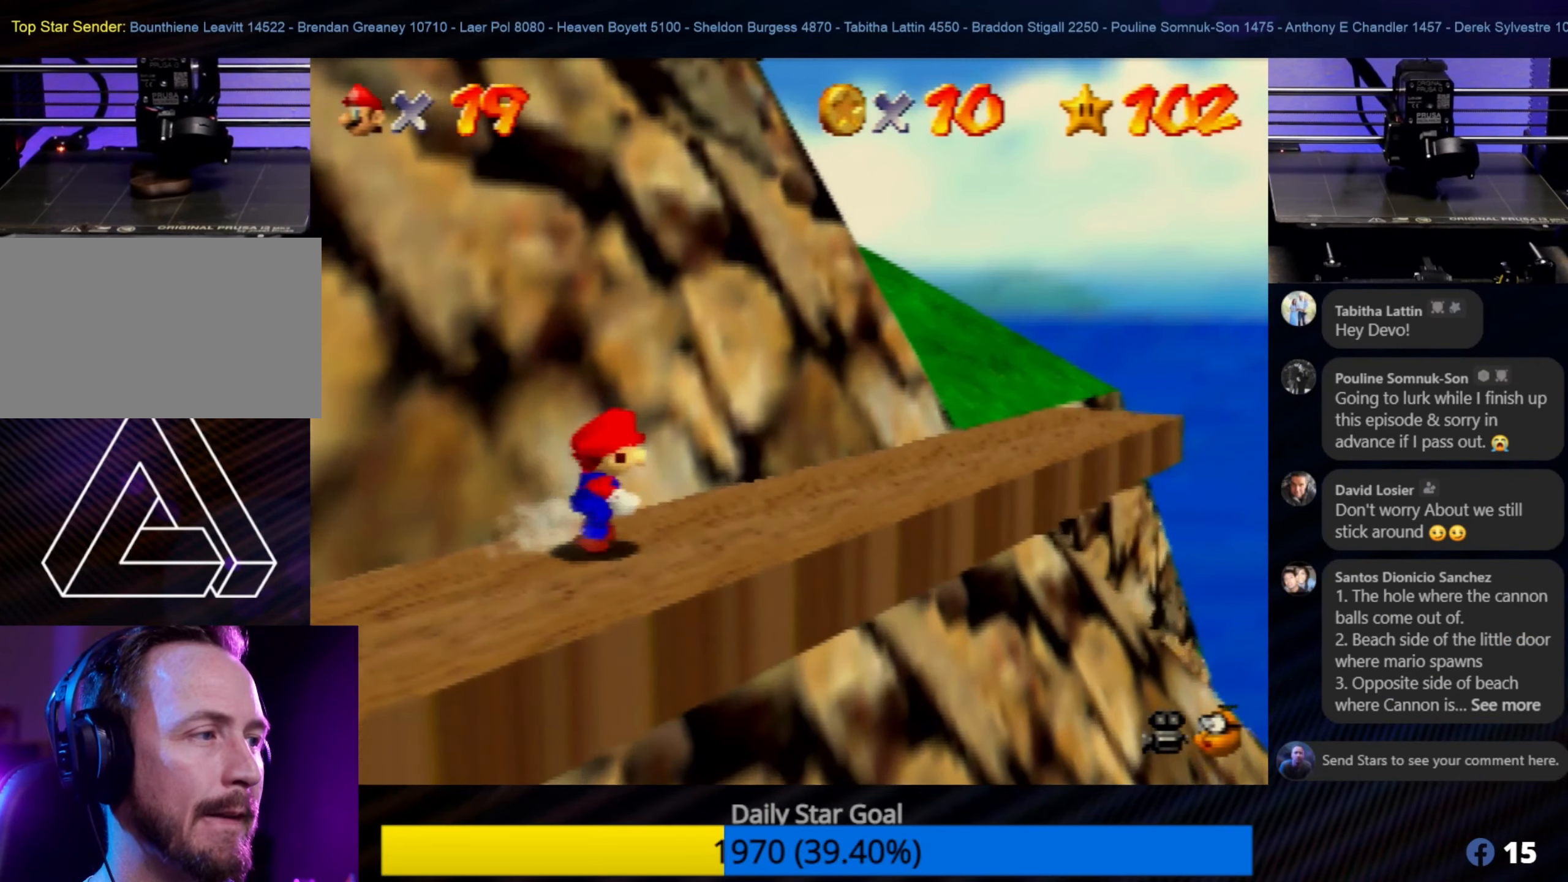
{"buttons": [], "left_stick": "right", "events": []}